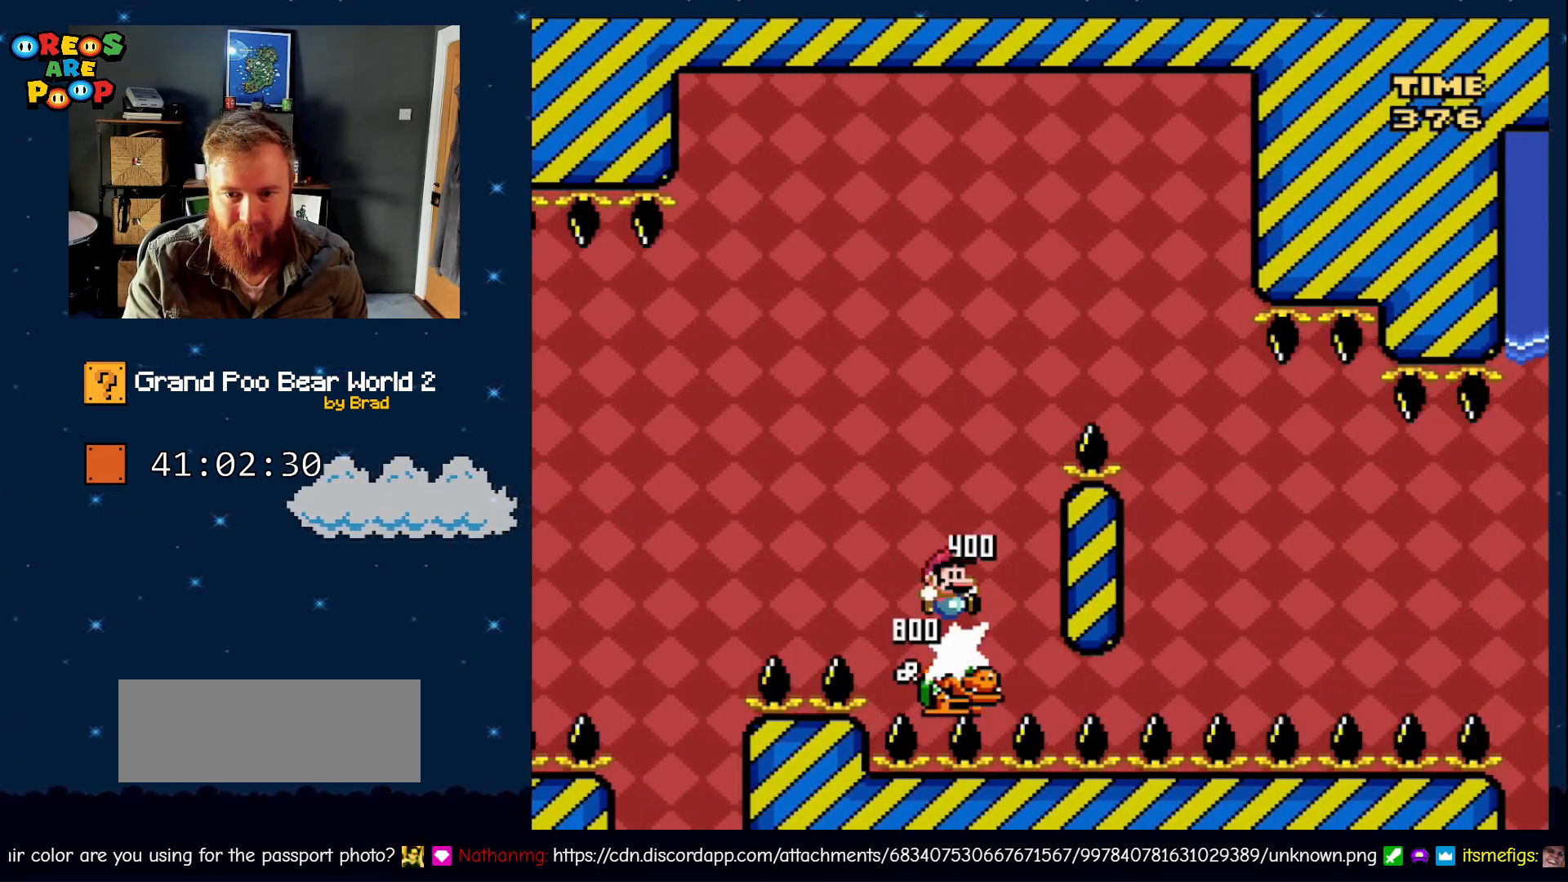
Gameplay with a controller (Nintendo layout); each line is a JSON object with the inputs held at the frame after it (dt_ms = milliseconds from this image to that frame). "events" lists button and stick changes between this image and that frame as [ms after this image, input, new state], when the widget could be followed in between. Not read: L1 L3 R1 R3 SELECT START.
{"dt_ms": 500, "buttons": ["B", "Y", "DPAD_RIGHT"], "events": [[17, "DPAD_LEFT", "up"], [17, "DPAD_RIGHT", "down"]]}
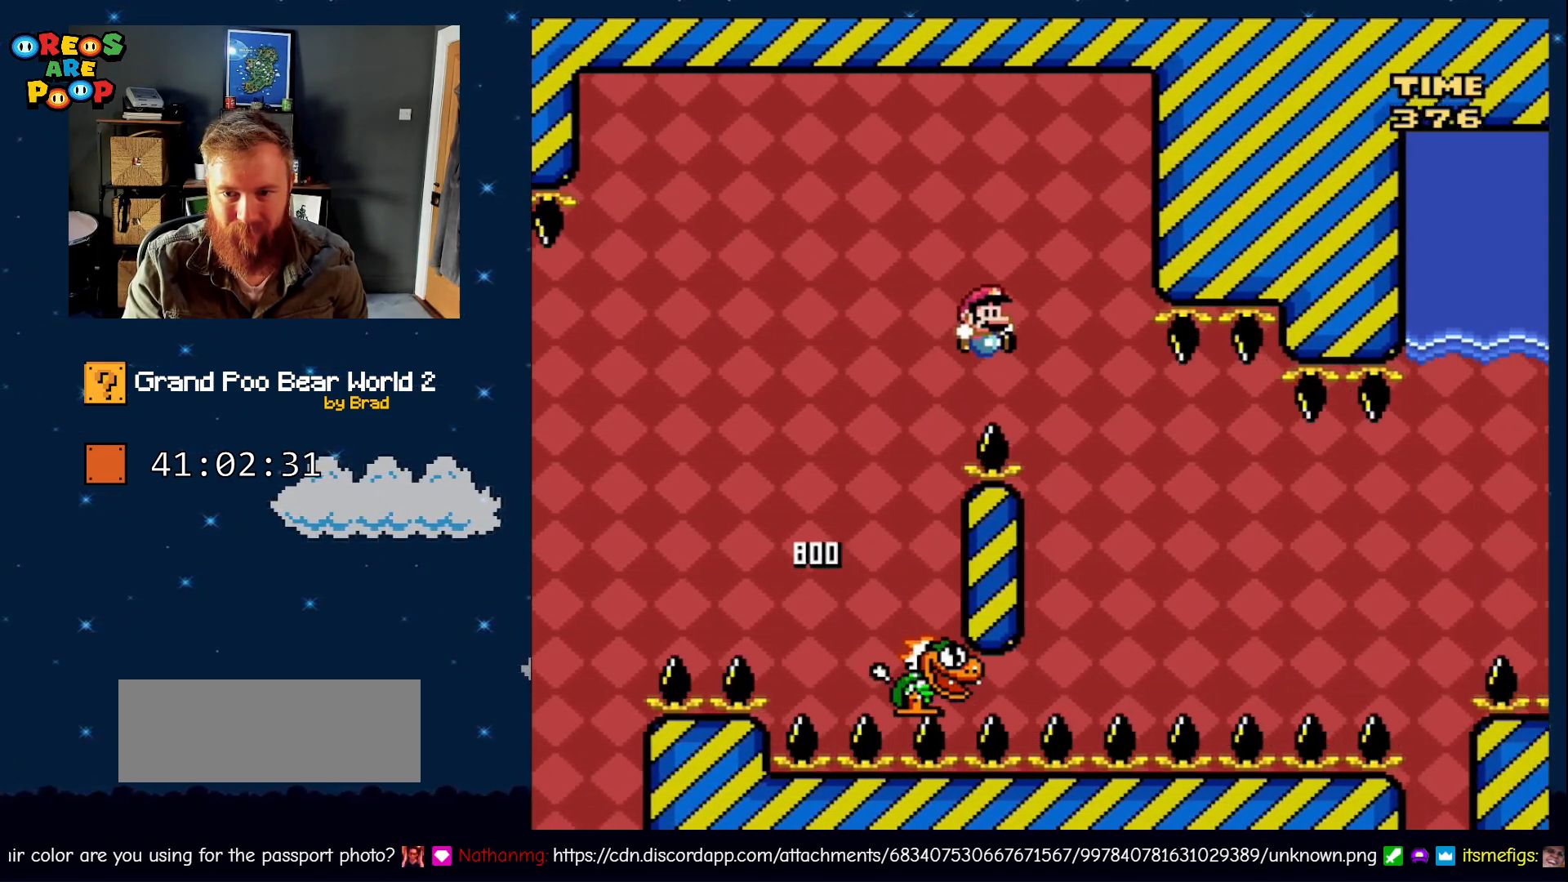
{"dt_ms": 500, "buttons": ["B", "Y"], "events": [[100, "DPAD_RIGHT", "up"], [217, "DPAD_LEFT", "down"], [417, "DPAD_LEFT", "up"]]}
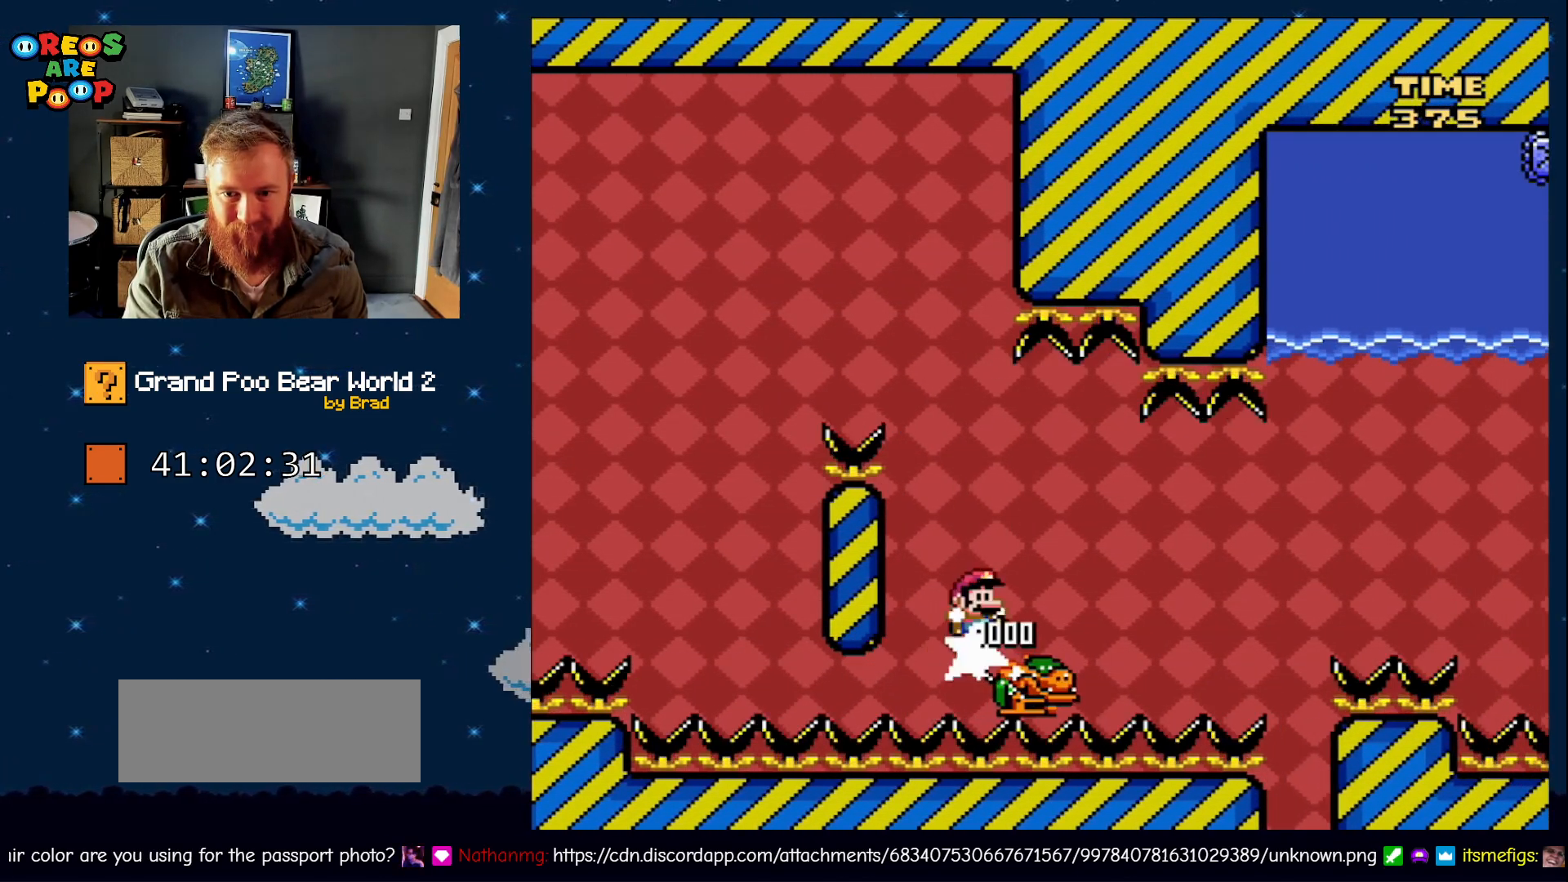
{"dt_ms": 500, "buttons": ["B", "Y"], "events": [[17, "DPAD_RIGHT", "down"], [117, "B", "up"], [383, "B", "down"], [483, "DPAD_RIGHT", "up"]]}
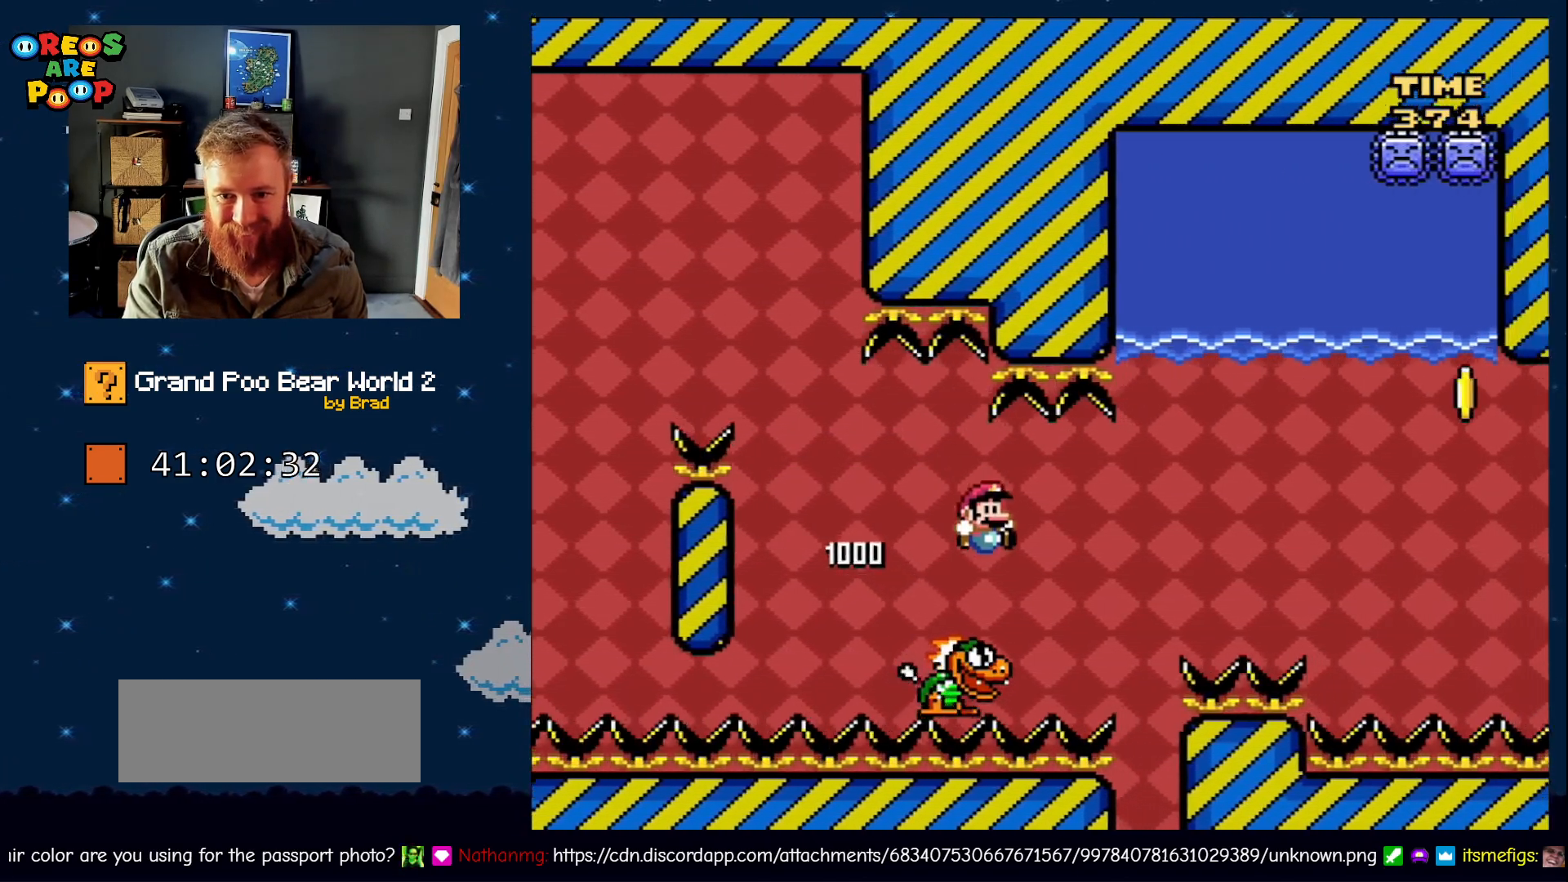
{"dt_ms": 500, "buttons": ["B", "Y", "DPAD_RIGHT"]}
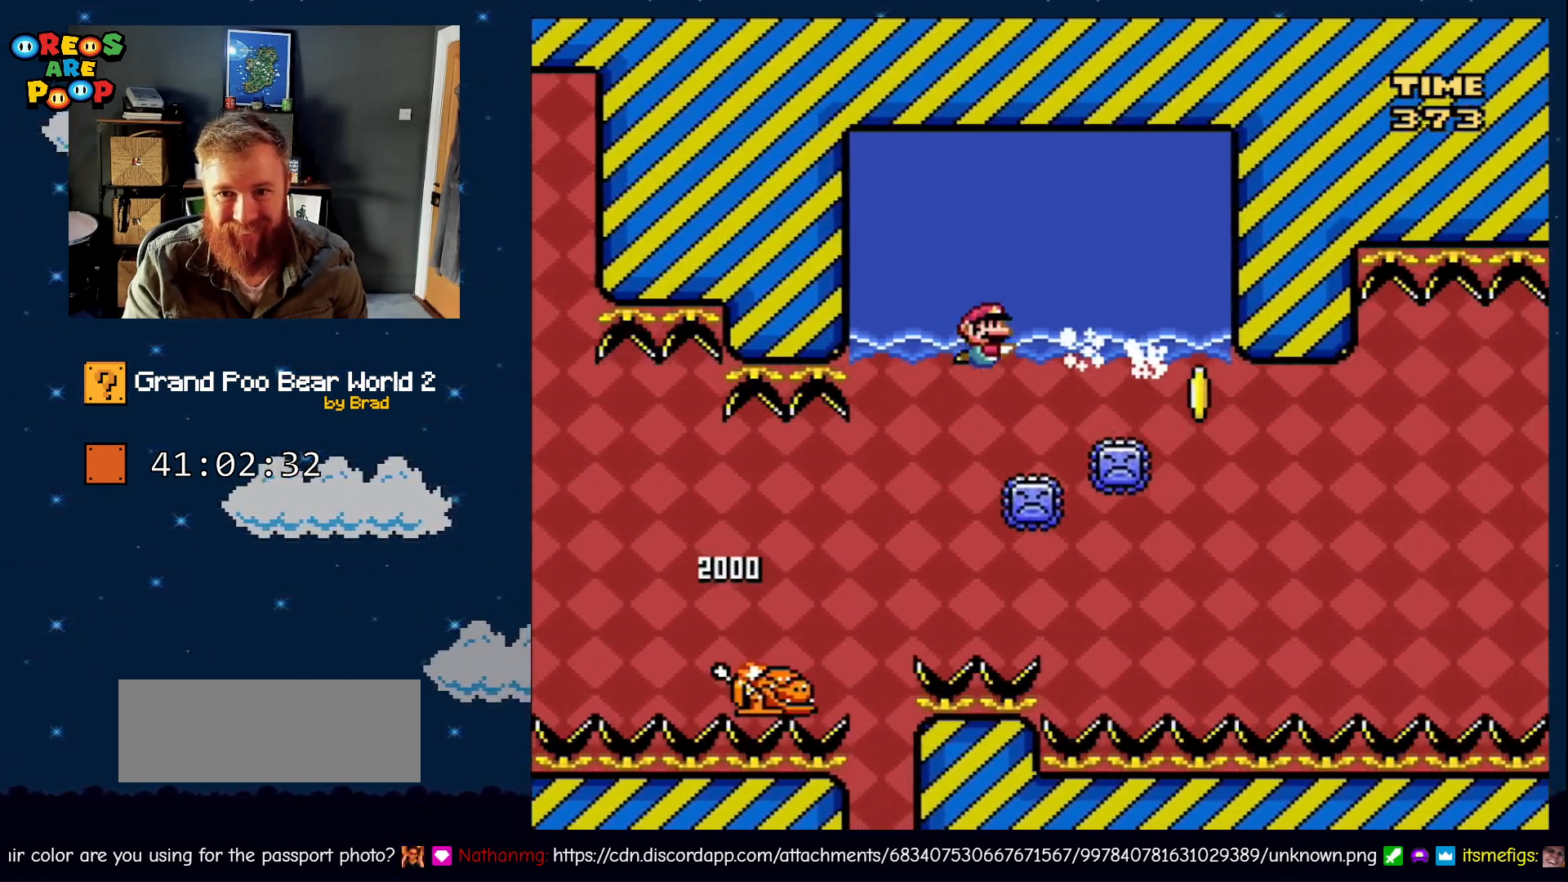
{"dt_ms": 500, "buttons": ["DPAD_RIGHT"], "events": [[17, "DPAD_RIGHT", "up"], [50, "DPAD_LEFT", "down"], [133, "B", "up"], [133, "Y", "up"], [183, "DPAD_LEFT", "up"], [183, "DPAD_RIGHT", "down"], [233, "B", "down"], [350, "B", "up"], [450, "B", "down"], [500, "B", "up"]]}
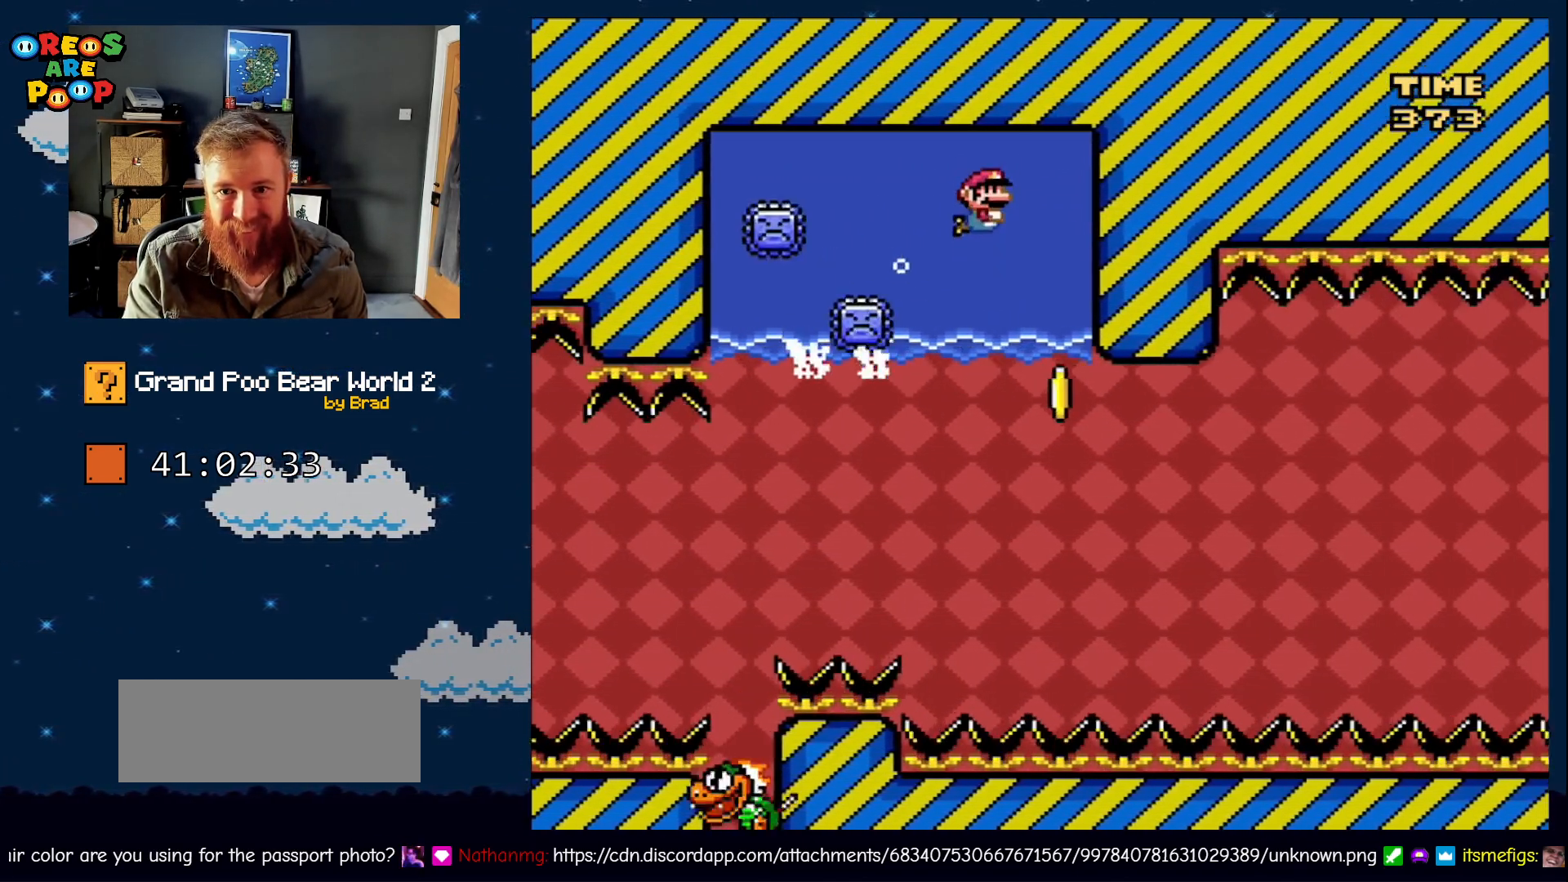
{"dt_ms": 500, "buttons": [], "events": [[100, "B", "down"], [150, "DPAD_RIGHT", "up"], [233, "B", "up"]]}
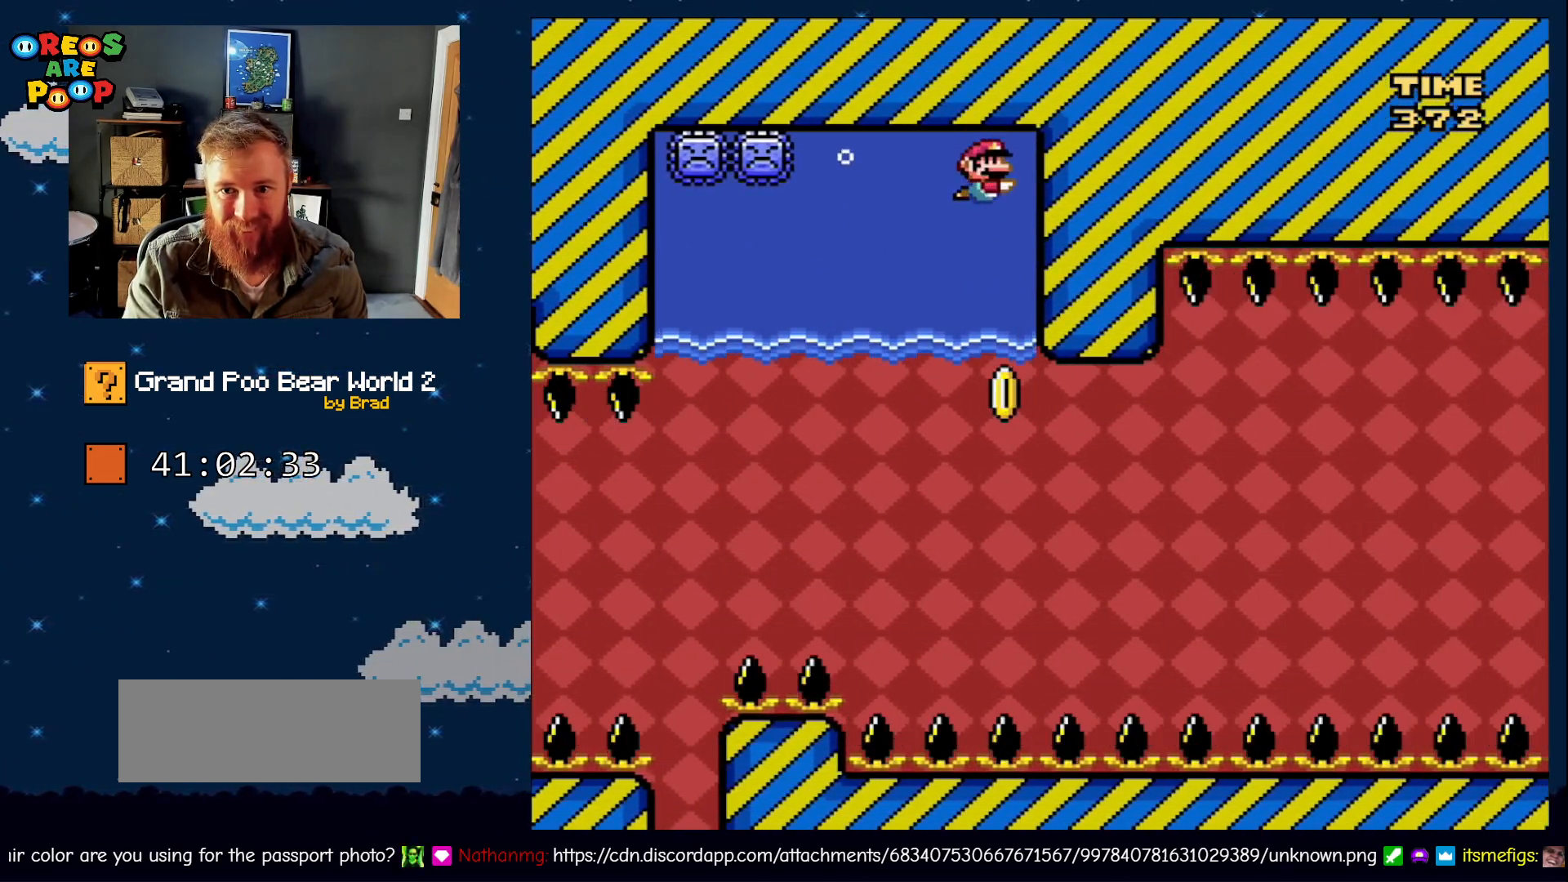
{"dt_ms": 500, "buttons": ["DPAD_RIGHT"], "events": [[367, "DPAD_RIGHT", "down"]]}
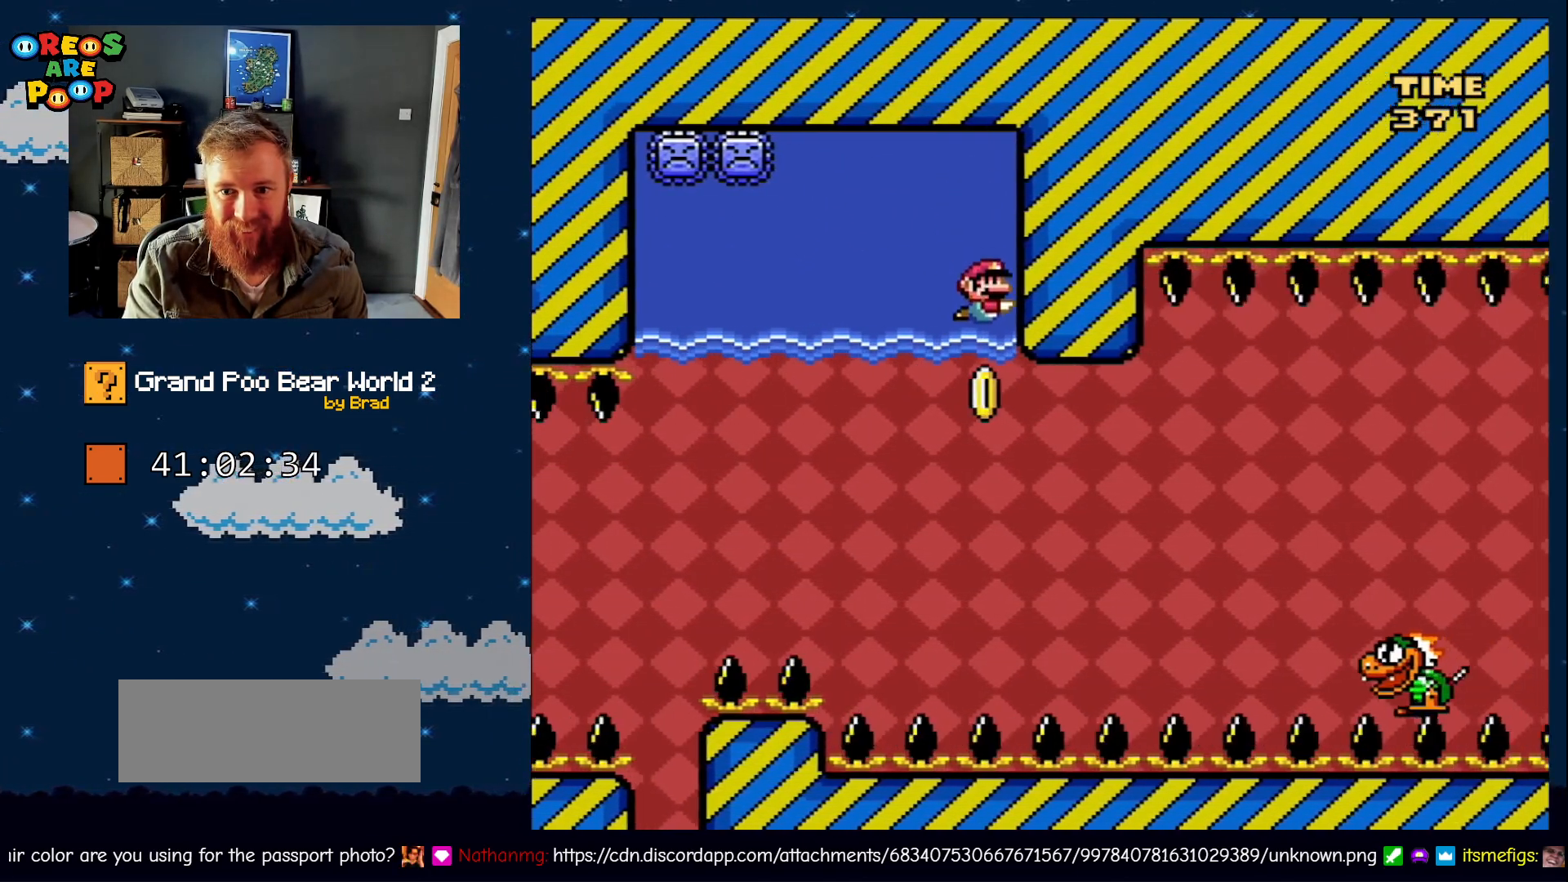
{"dt_ms": 500, "buttons": ["B", "Y", "DPAD_RIGHT"], "events": [[300, "Y", "down"], [333, "B", "down"]]}
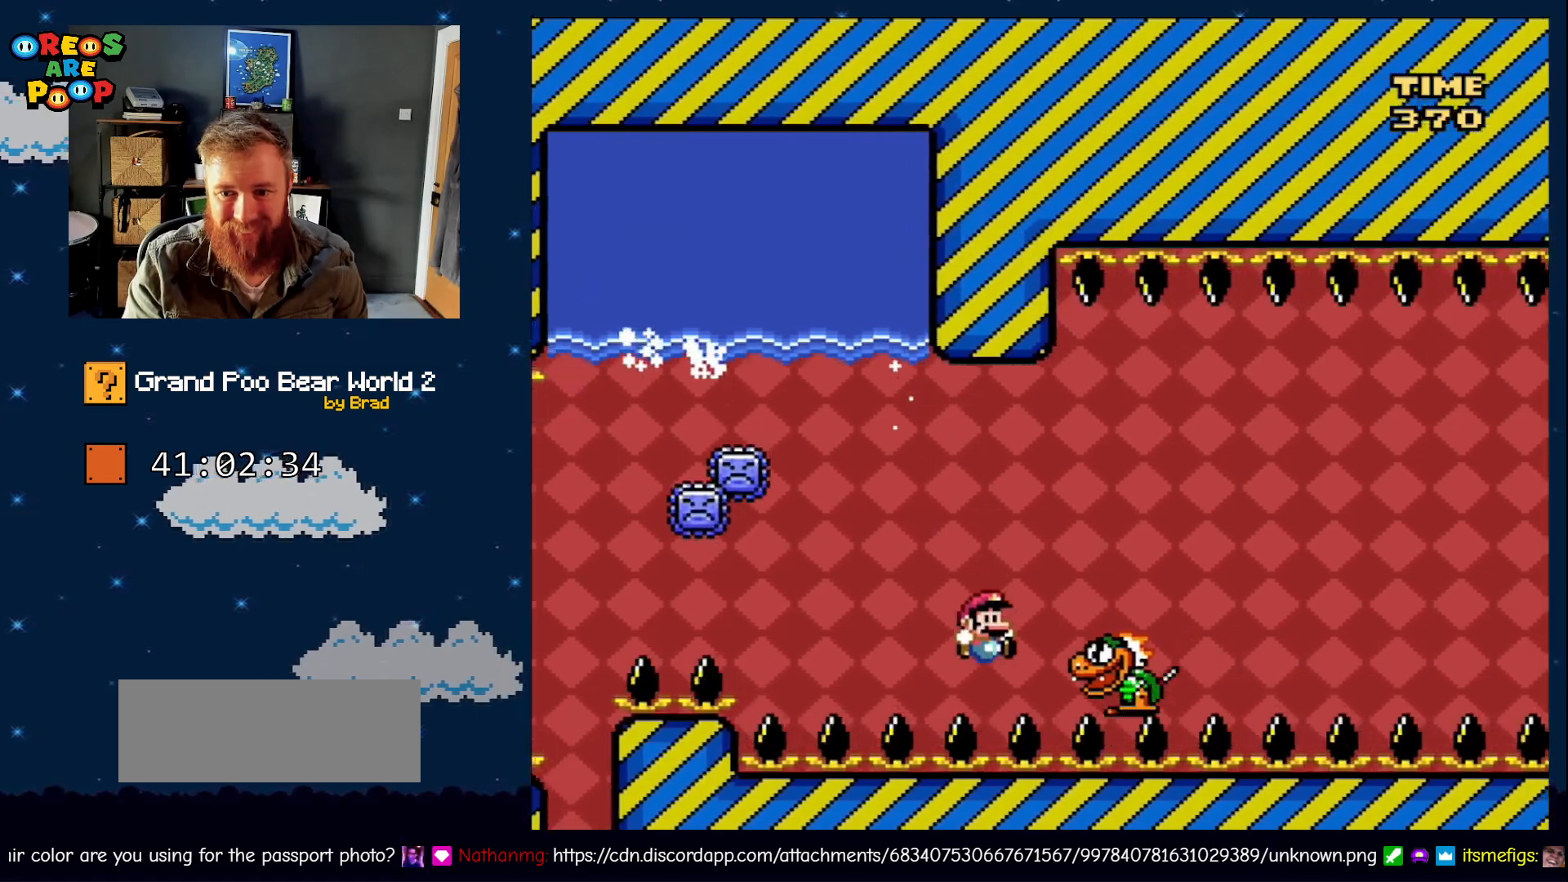
{"dt_ms": 500, "buttons": [], "events": [[350, "Y", "up"], [400, "B", "up"], [400, "DPAD_RIGHT", "up"]]}
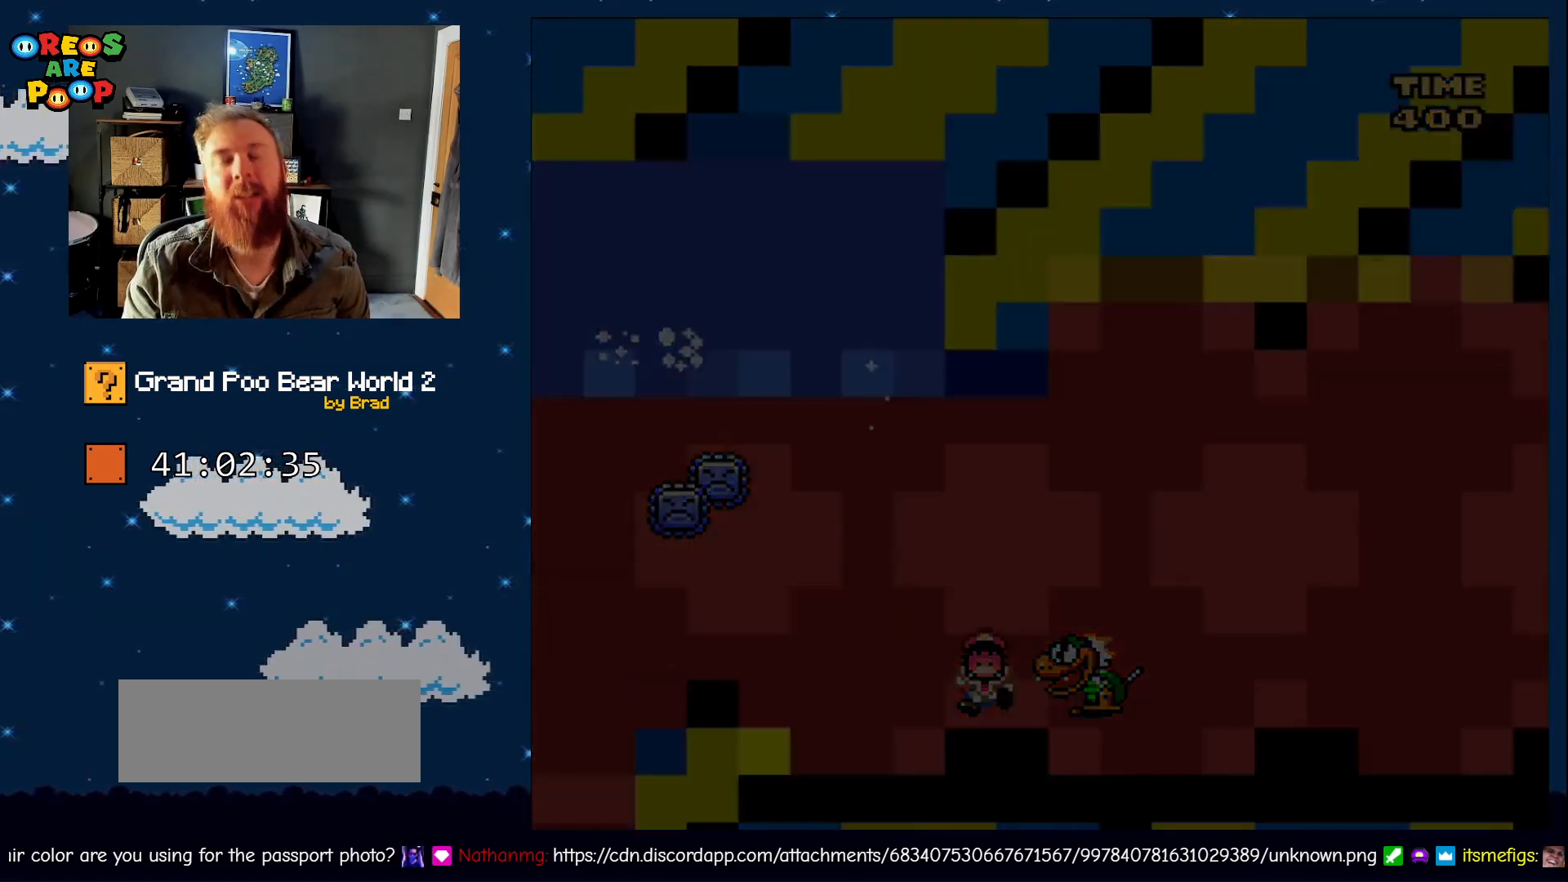
{"dt_ms": 500, "buttons": [], "events": []}
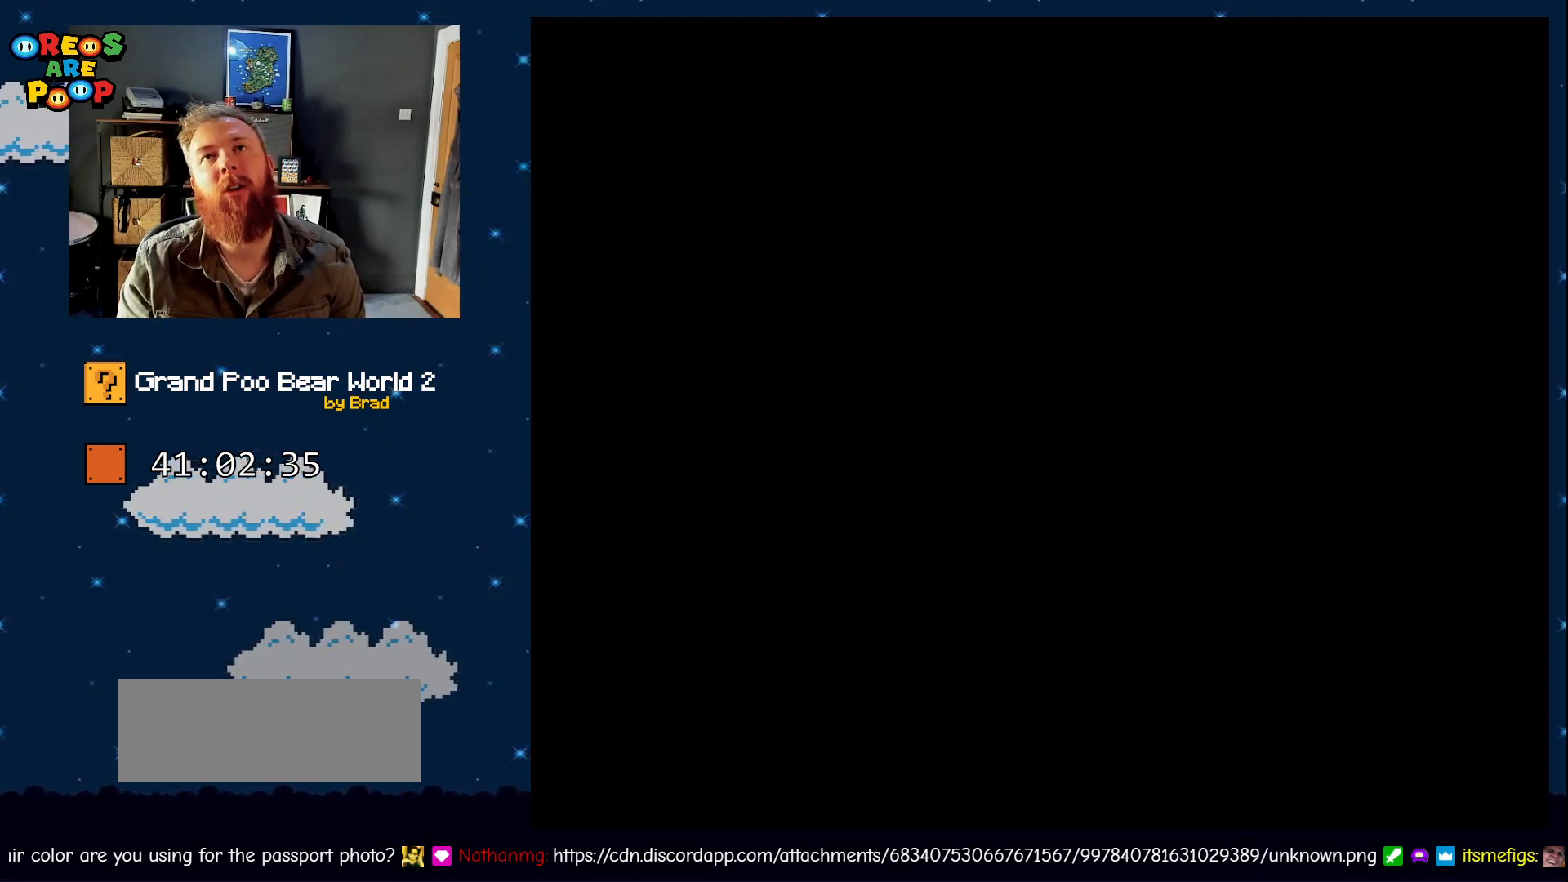
{"dt_ms": 1000, "buttons": ["Y"], "events": [[167, "Y", "down"], [233, "B", "down"], [367, "B", "up"]]}
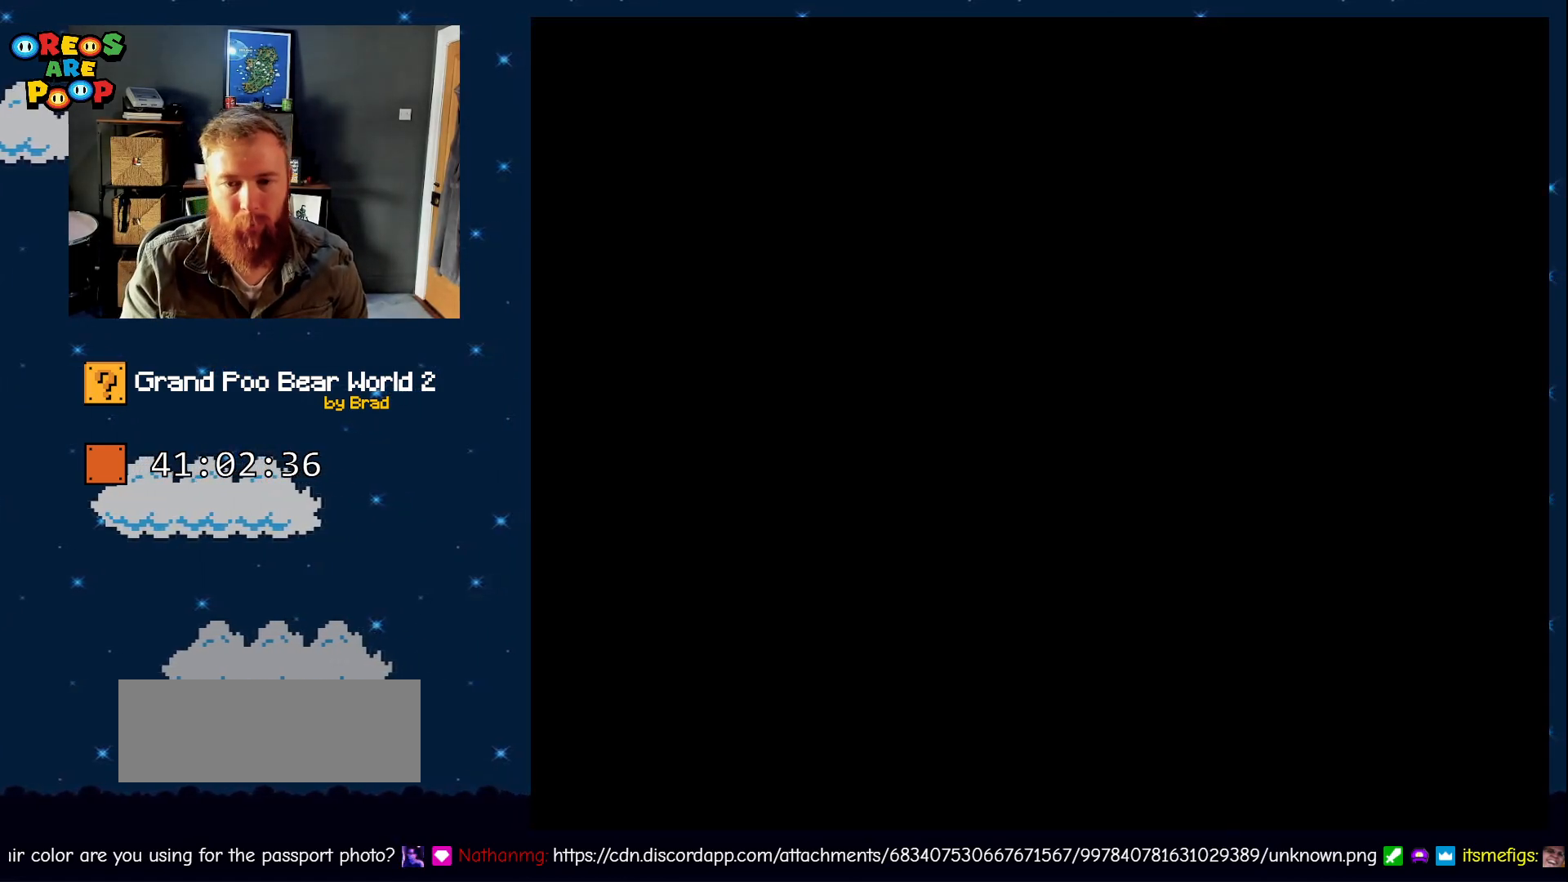
{"dt_ms": 500, "buttons": ["Y"], "events": []}
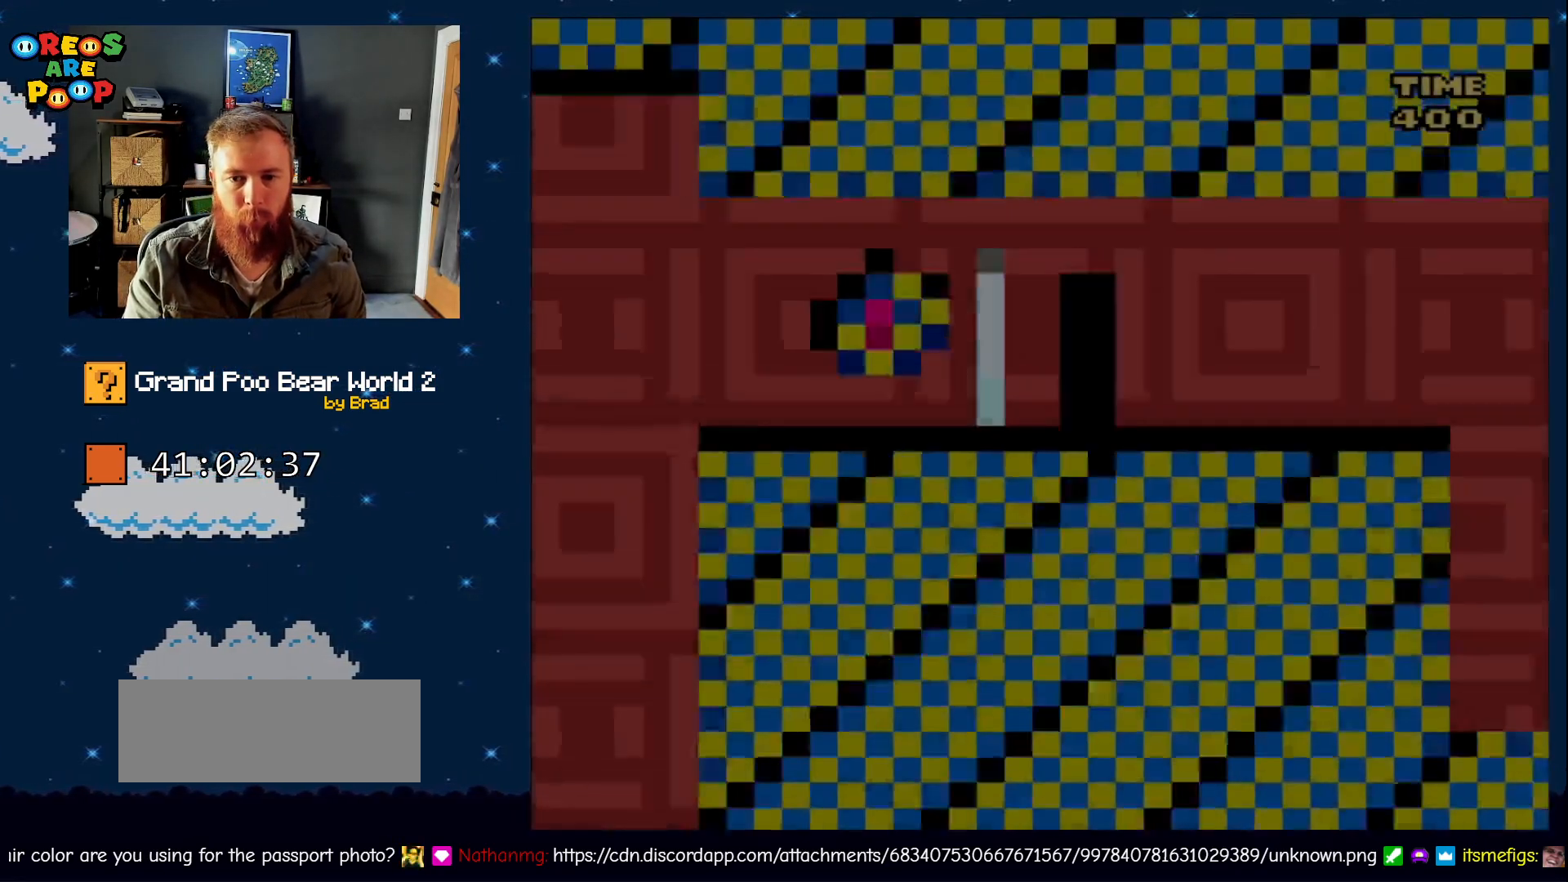
{"dt_ms": 500, "buttons": ["B", "Y", "DPAD_RIGHT"], "events": [[100, "B", "down"], [317, "DPAD_RIGHT", "down"], [450, "B", "up"], [500, "B", "down"]]}
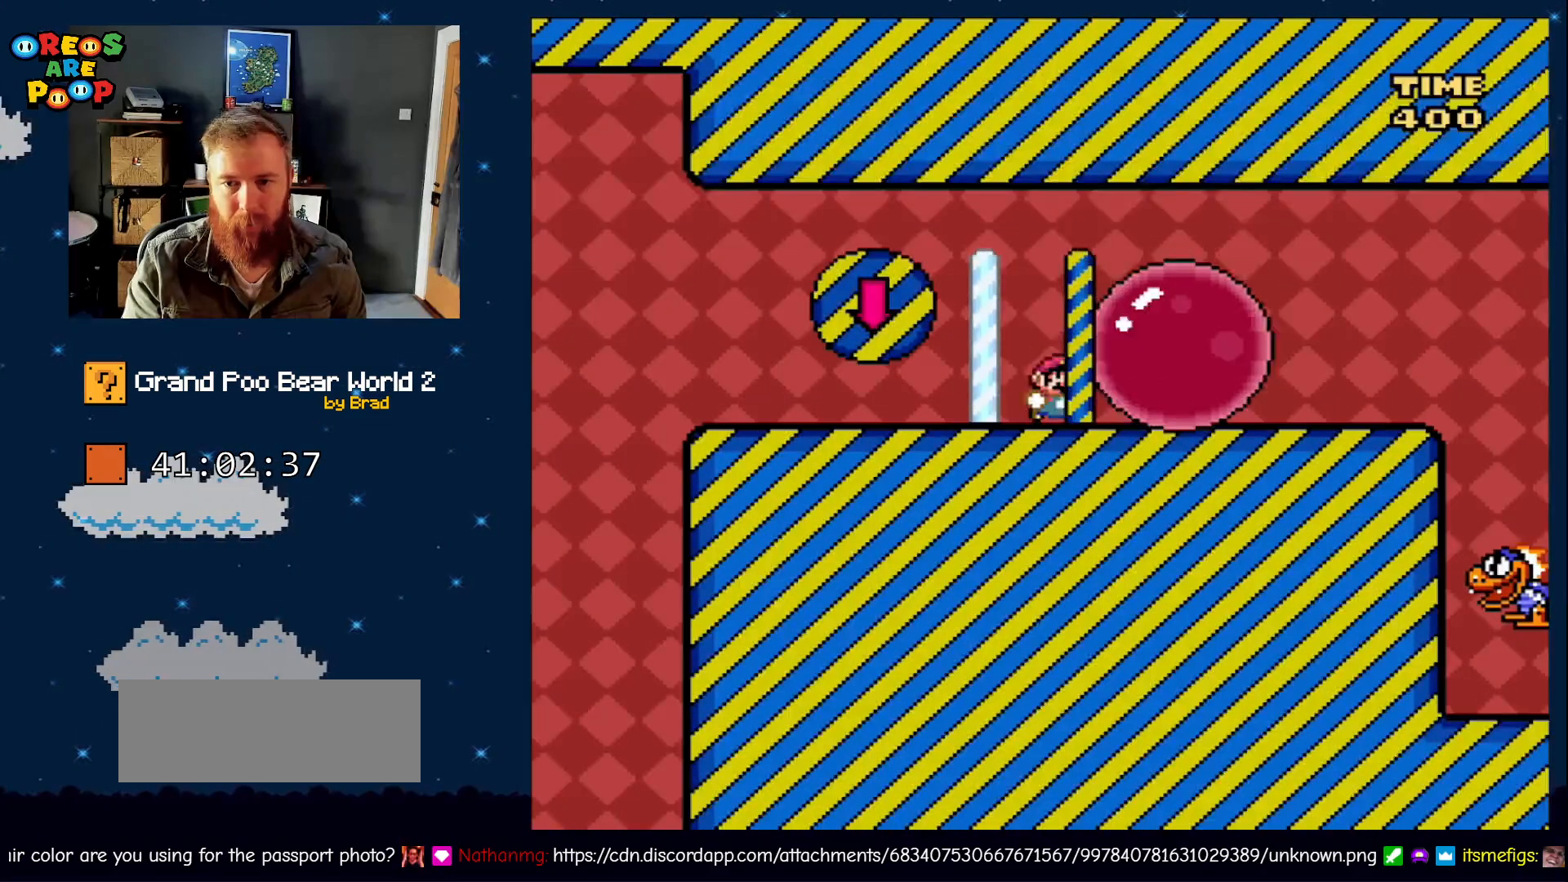
{"dt_ms": 500, "buttons": ["A"], "events": [[267, "DPAD_RIGHT", "up"], [317, "B", "up"], [333, "Y", "up"], [417, "A", "down"]]}
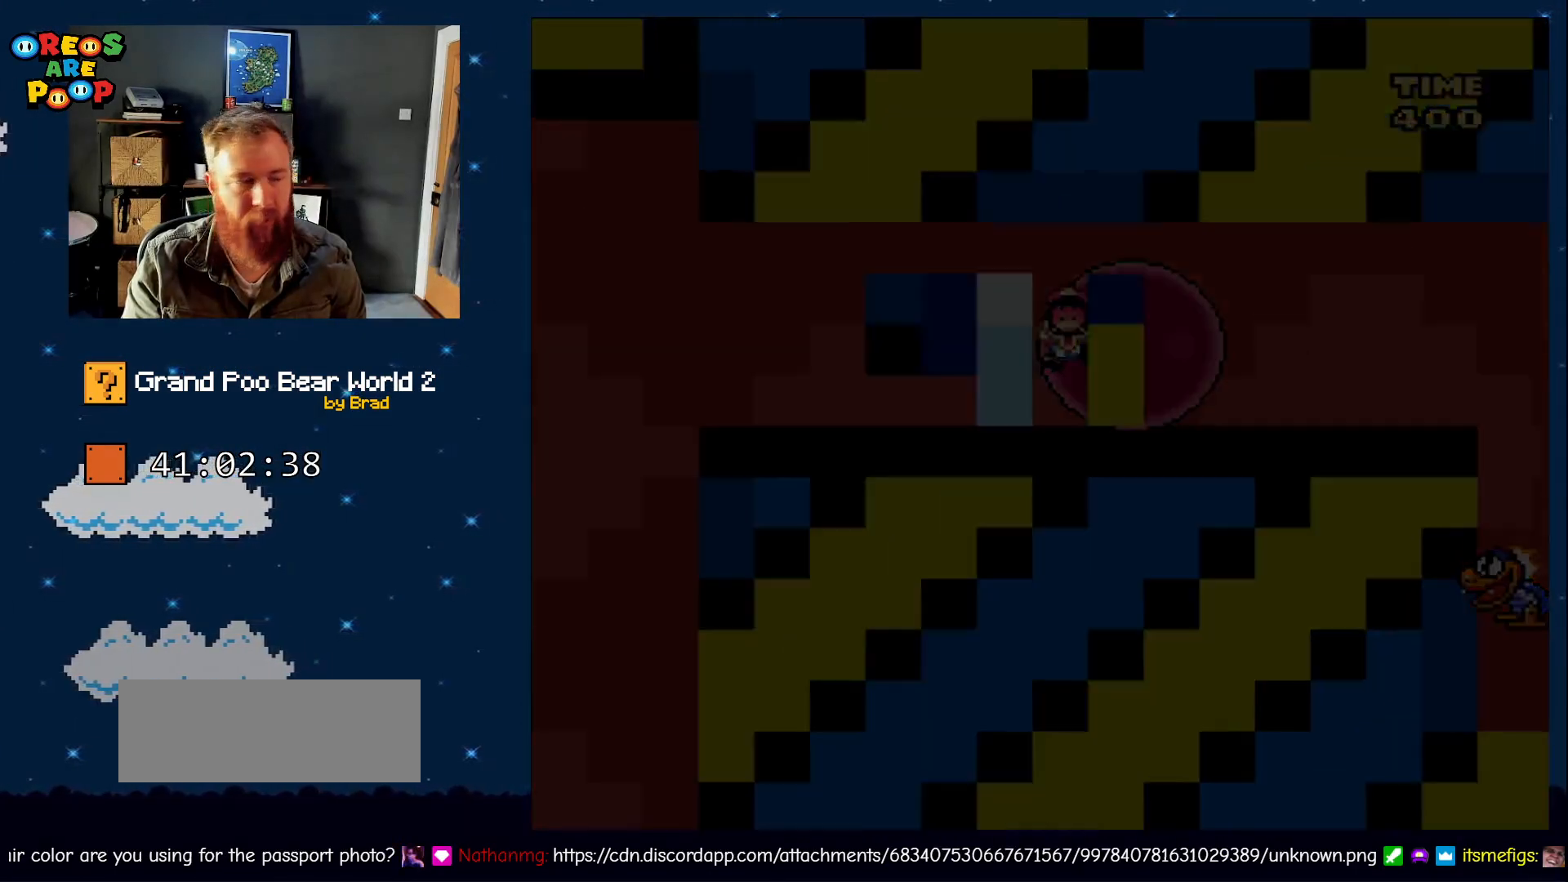
{"dt_ms": 500, "buttons": ["X"], "events": [[50, "A", "up"], [167, "A", "down"], [217, "A", "up"], [383, "X", "down"]]}
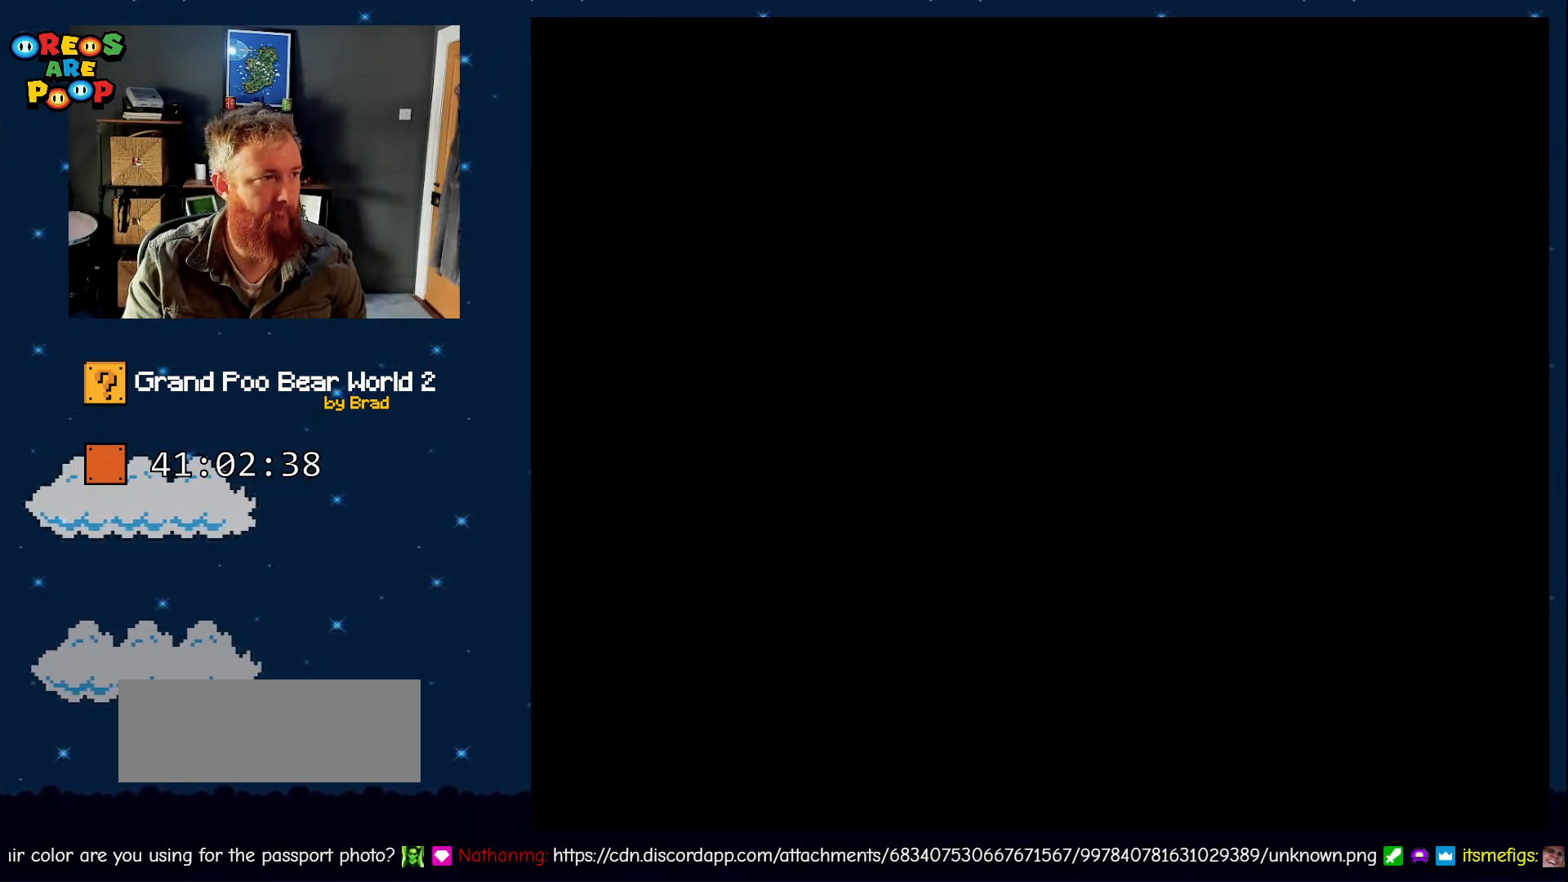
{"dt_ms": 500, "buttons": ["X"], "events": [[167, "DPAD_RIGHT", "down"], [283, "DPAD_RIGHT", "up"]]}
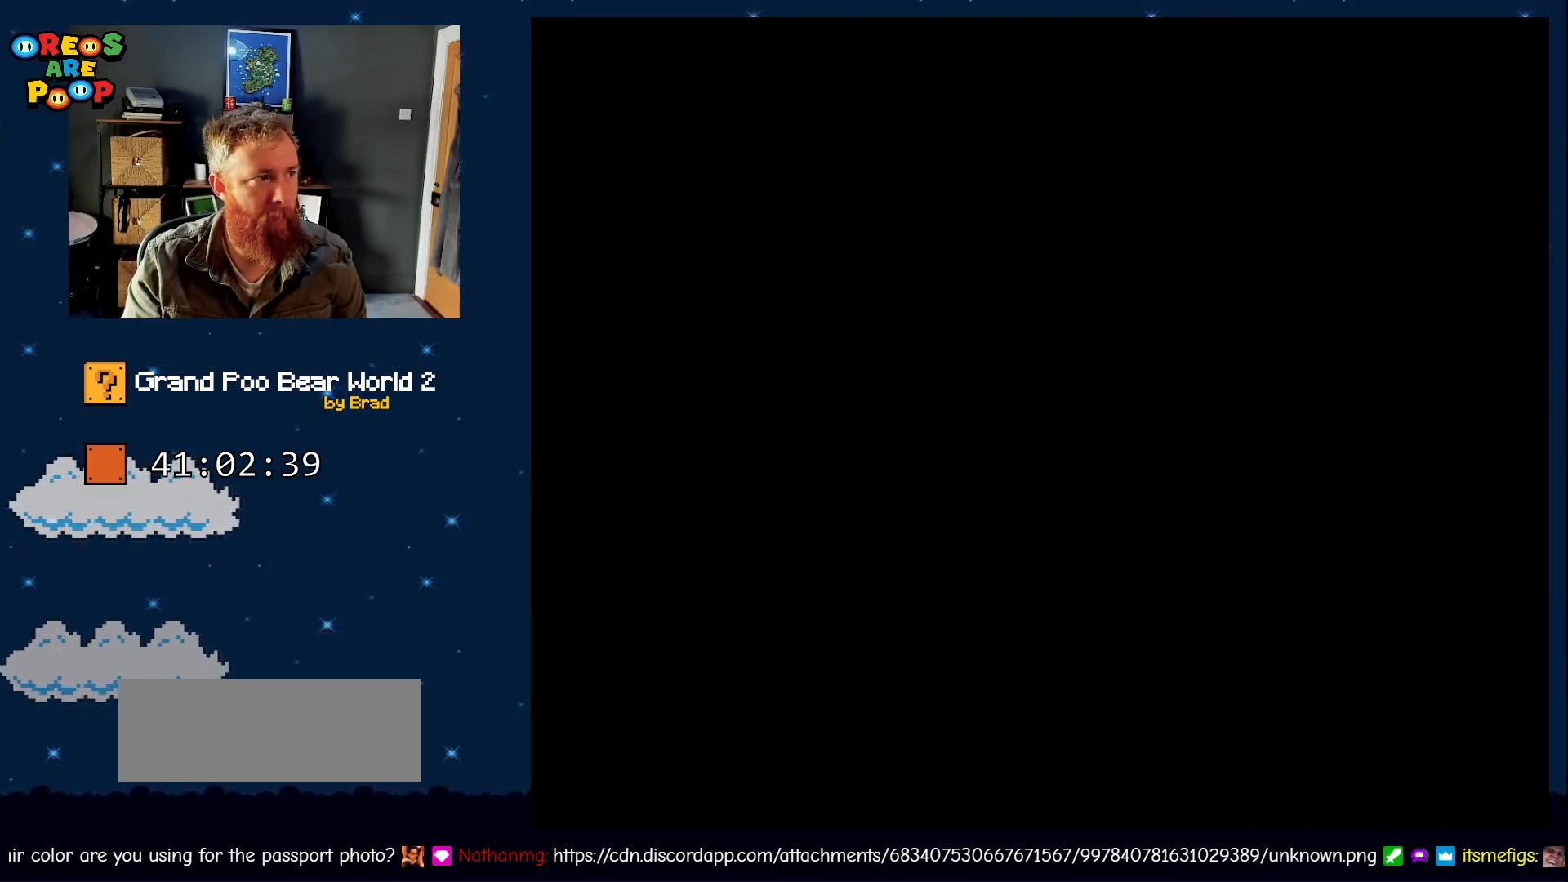
{"dt_ms": 500, "buttons": ["X"], "events": []}
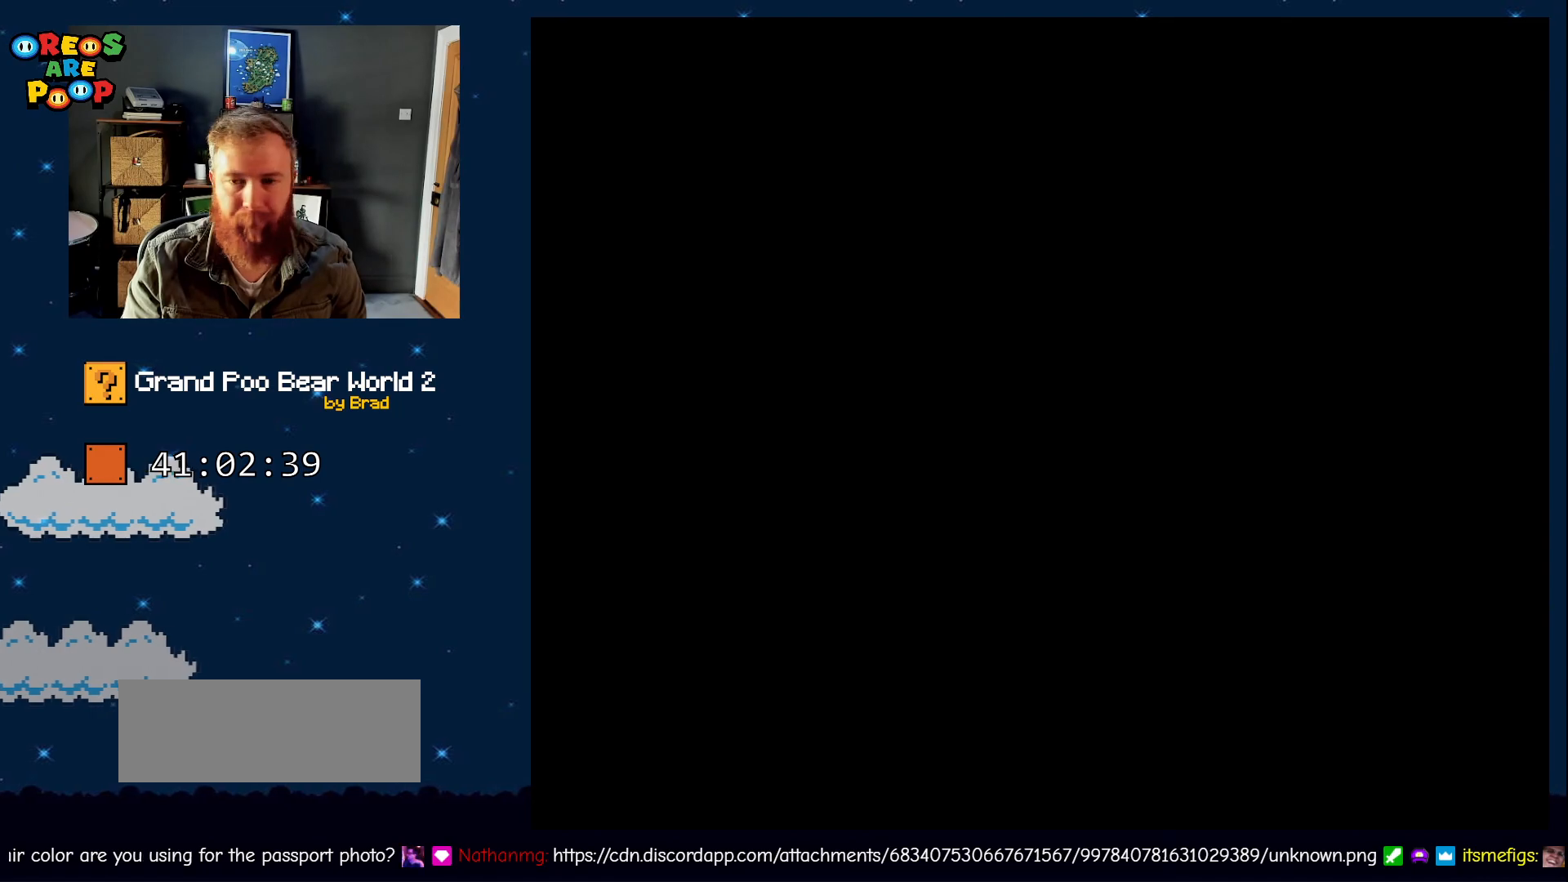
{"dt_ms": 500, "buttons": ["X"], "events": []}
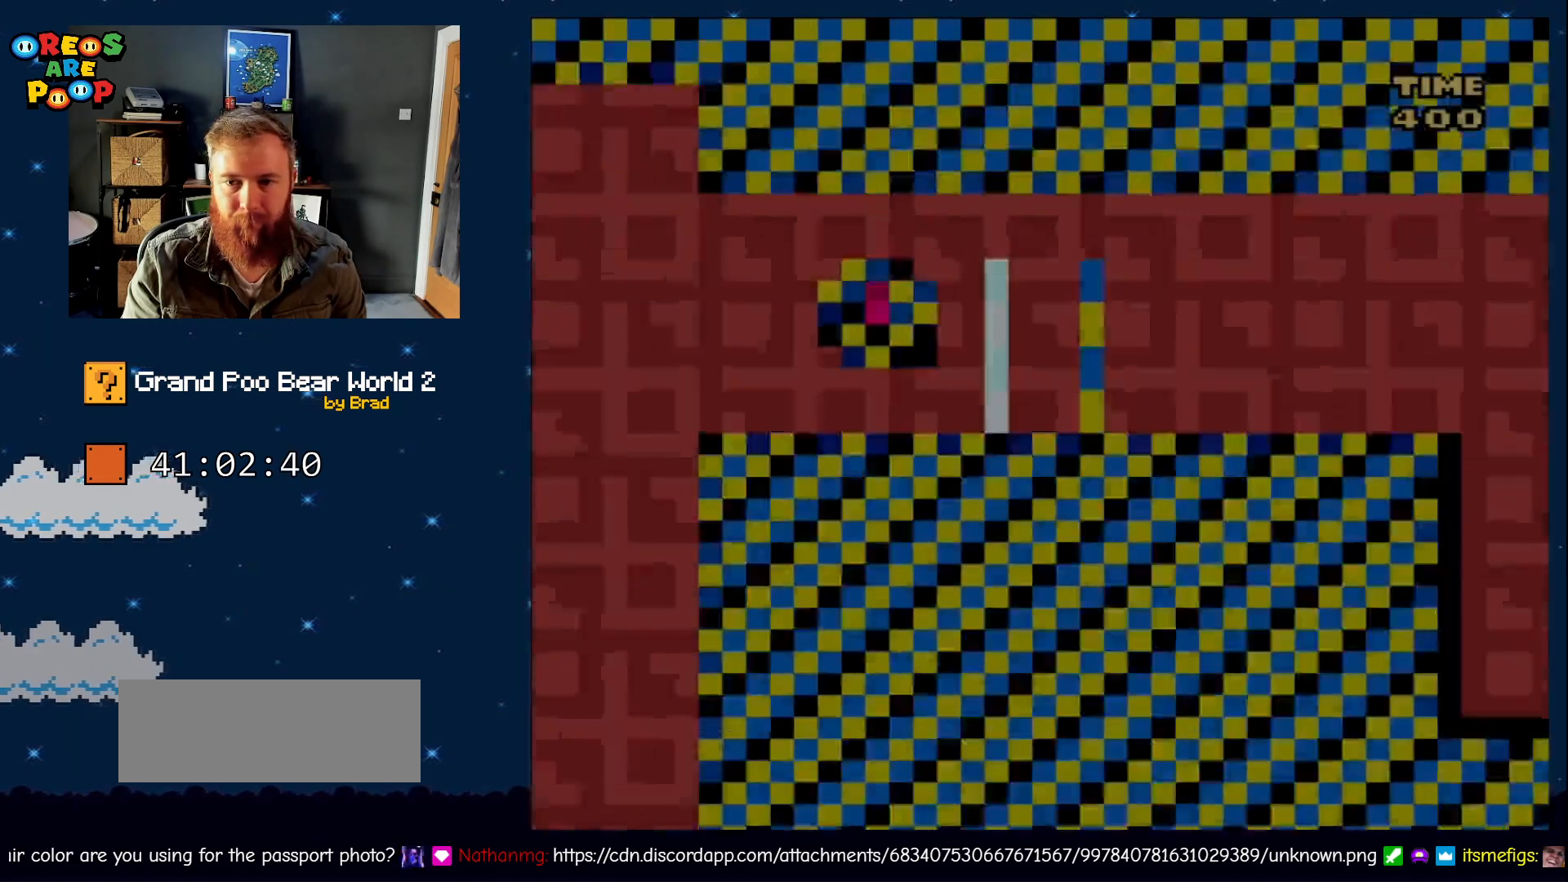
{"dt_ms": 500, "buttons": ["A", "X", "DPAD_RIGHT"], "events": [[133, "DPAD_LEFT", "down"], [317, "A", "down"], [317, "DPAD_LEFT", "up"], [333, "DPAD_RIGHT", "down"]]}
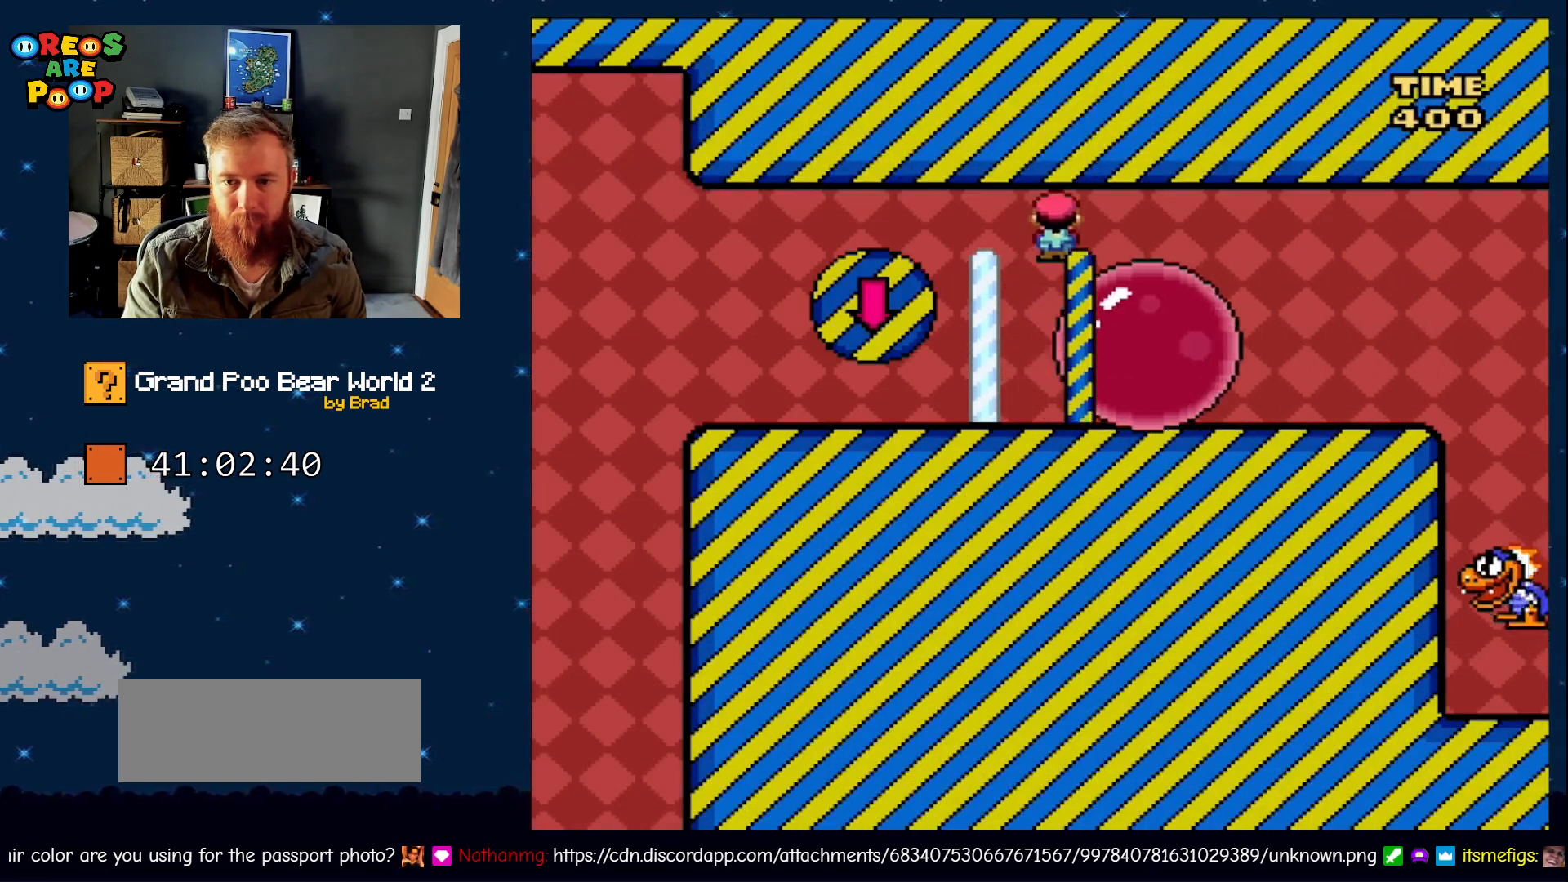
{"dt_ms": 500, "buttons": ["Y", "DPAD_RIGHT"], "events": [[233, "A", "up"], [283, "X", "up"], [333, "Y", "down"]]}
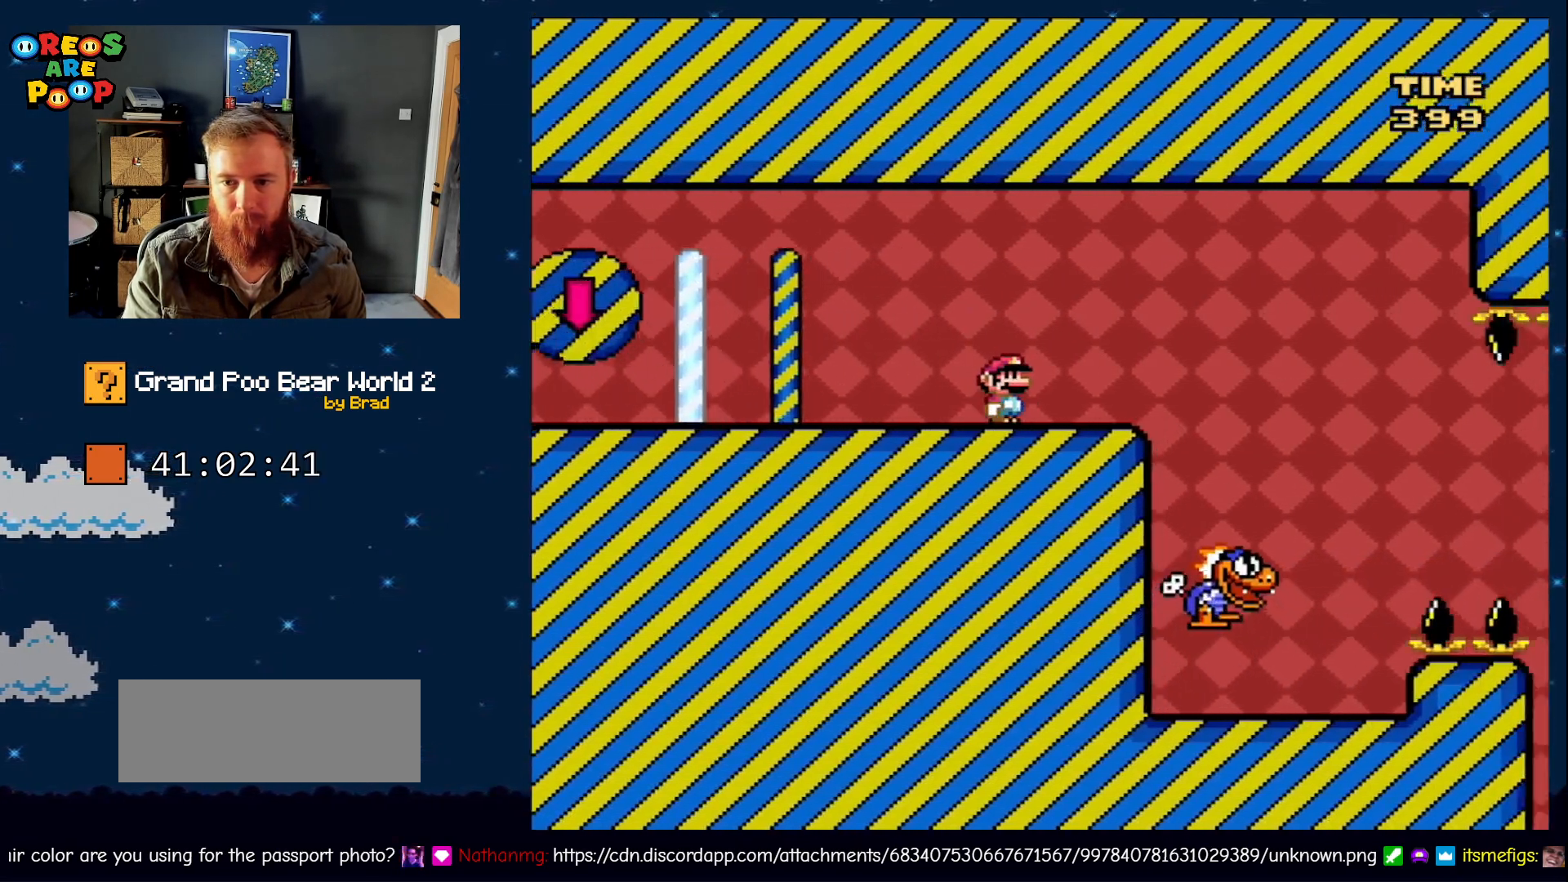
{"dt_ms": 500, "buttons": ["Y", "DPAD_LEFT"], "events": [[383, "DPAD_RIGHT", "up"], [467, "DPAD_LEFT", "down"]]}
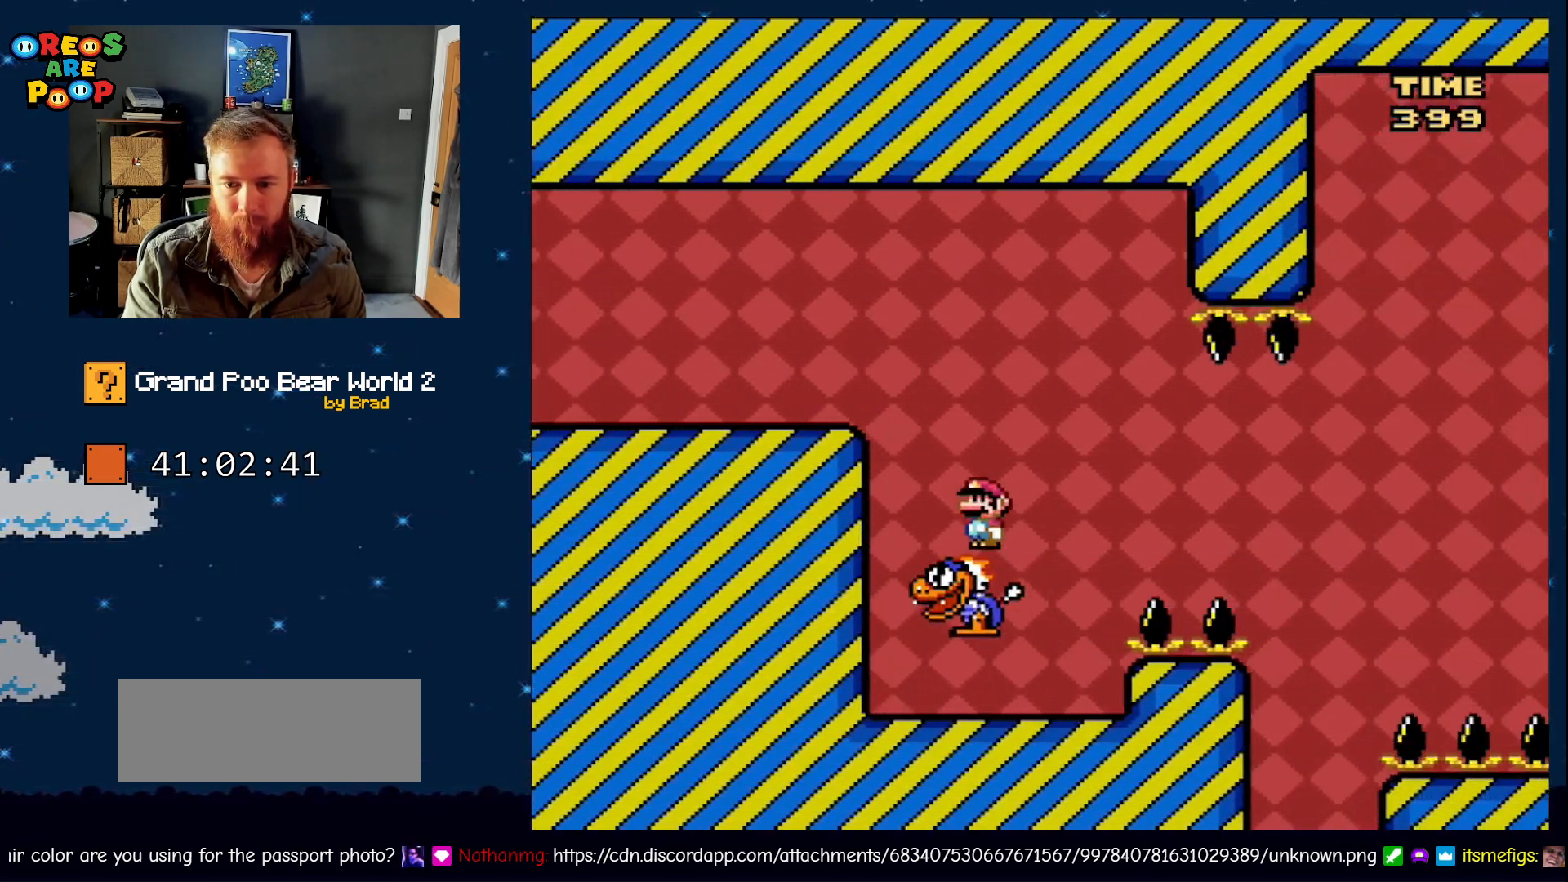
{"dt_ms": 500, "buttons": ["Y", "DPAD_LEFT"], "events": [[283, "DPAD_LEFT", "up"], [333, "DPAD_RIGHT", "down"], [417, "DPAD_RIGHT", "up"], [450, "DPAD_LEFT", "down"]]}
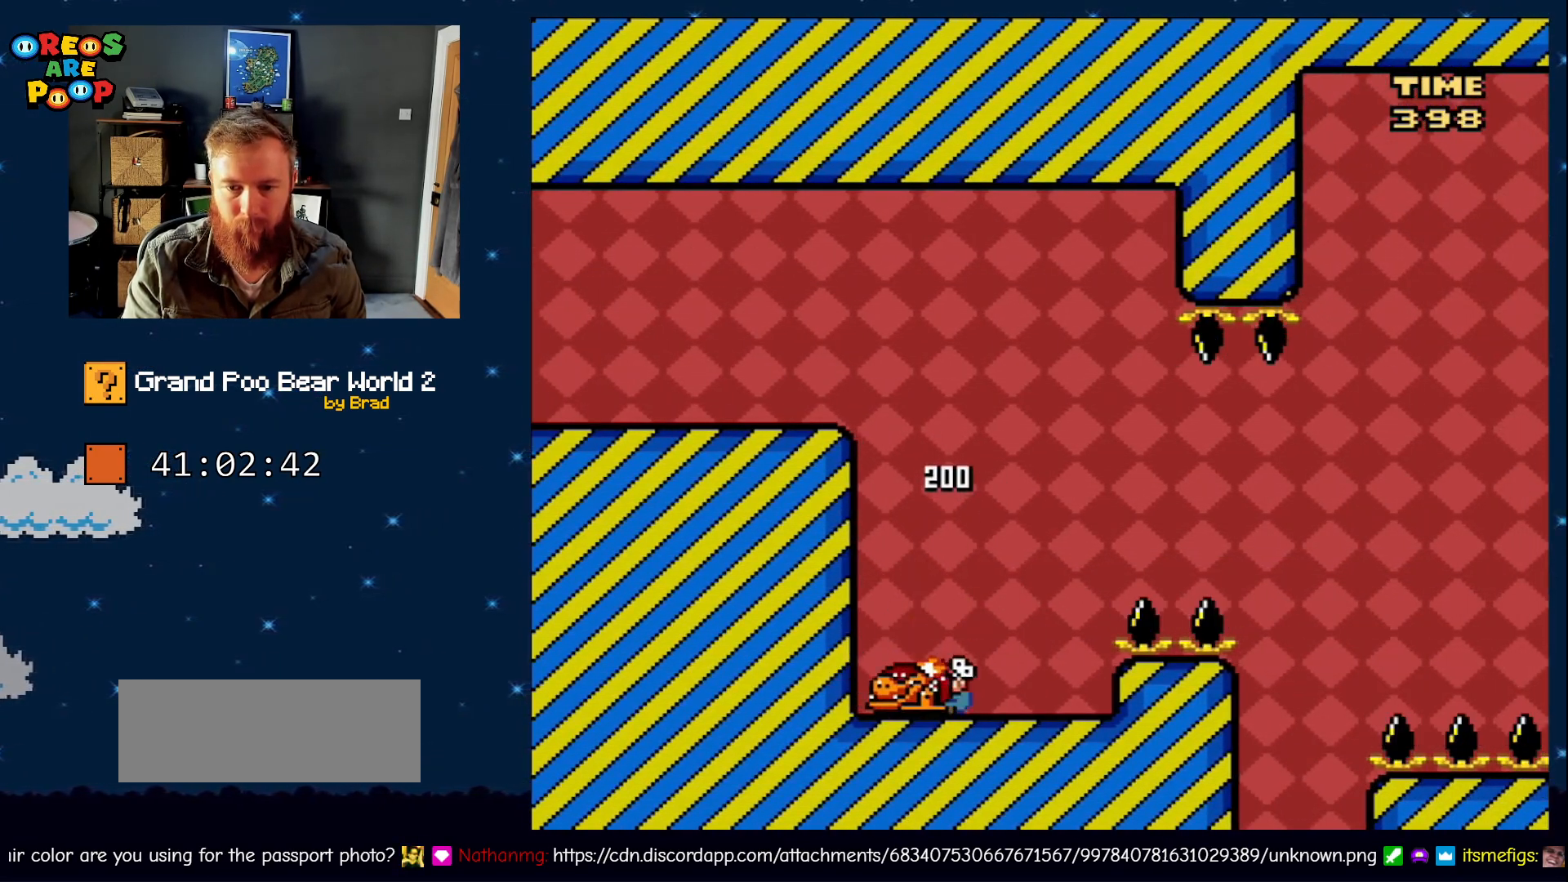
{"dt_ms": 500, "buttons": ["B", "Y", "DPAD_RIGHT"], "events": [[83, "B", "down"], [117, "DPAD_LEFT", "up"], [133, "DPAD_RIGHT", "down"]]}
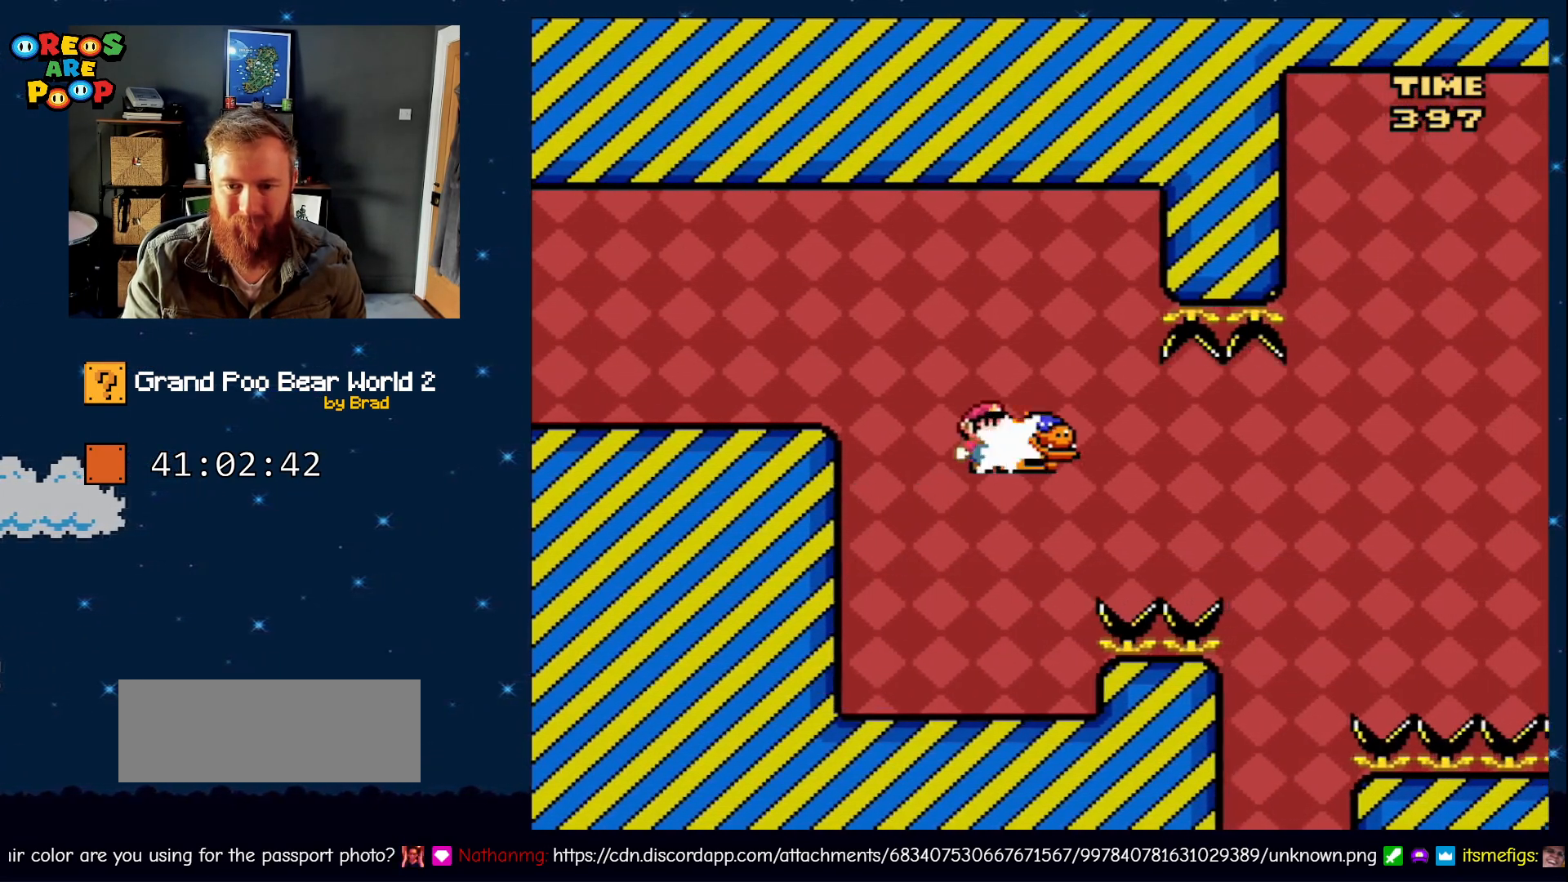
{"dt_ms": 500, "buttons": ["Y"], "events": [[17, "DPAD_RIGHT", "up"], [17, "Y", "up"], [83, "DPAD_LEFT", "down"], [267, "Y", "down"], [317, "B", "up"], [450, "DPAD_LEFT", "up"]]}
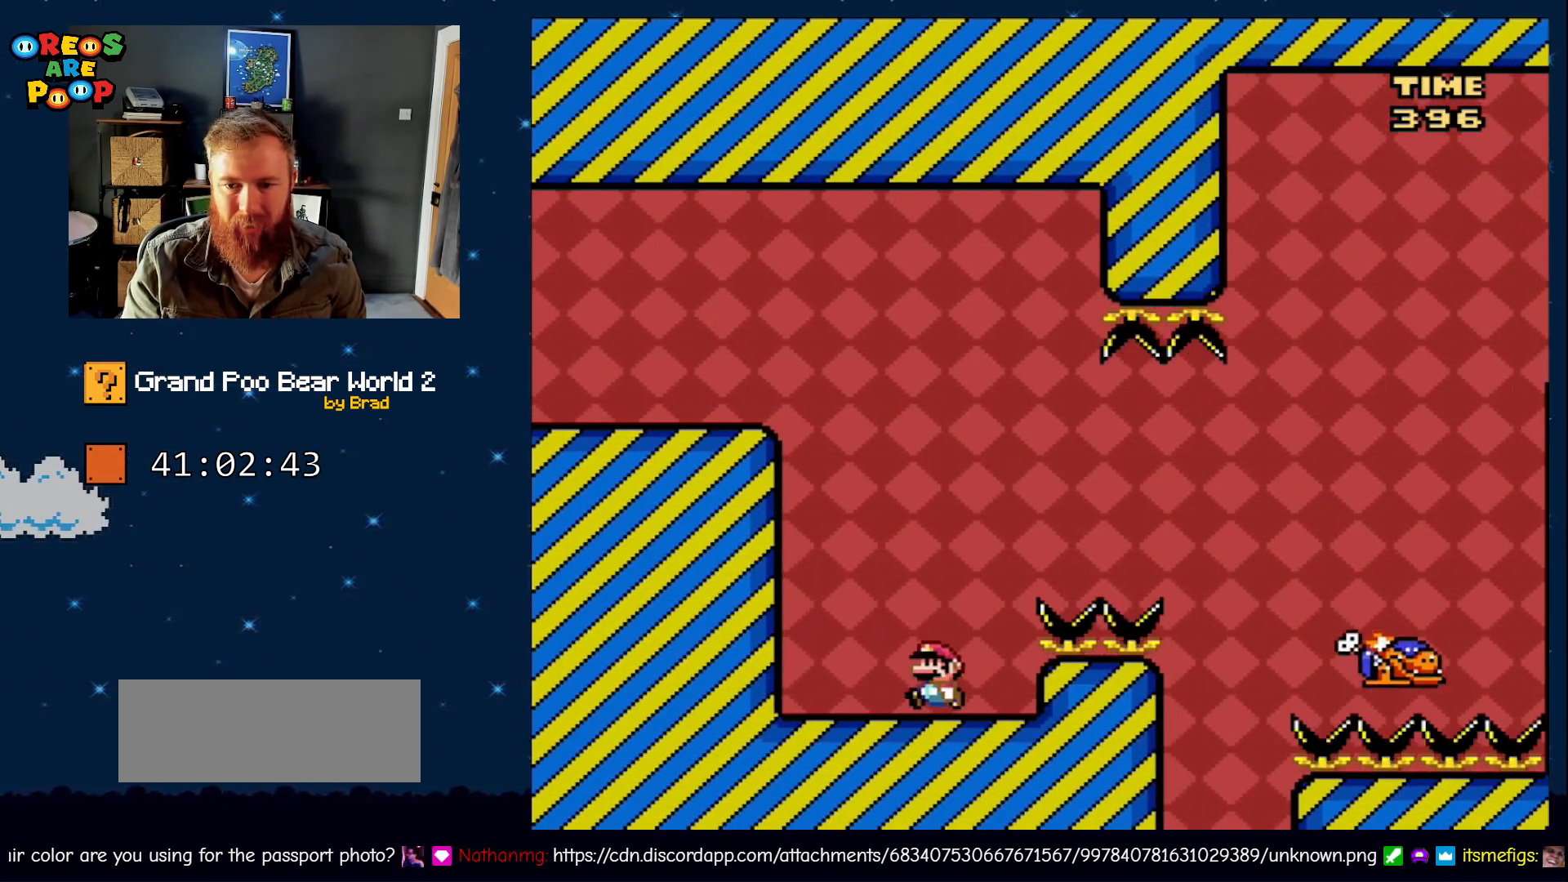
{"dt_ms": 500, "buttons": ["B", "Y", "DPAD_RIGHT"], "events": [[133, "DPAD_RIGHT", "down"], [383, "B", "down"]]}
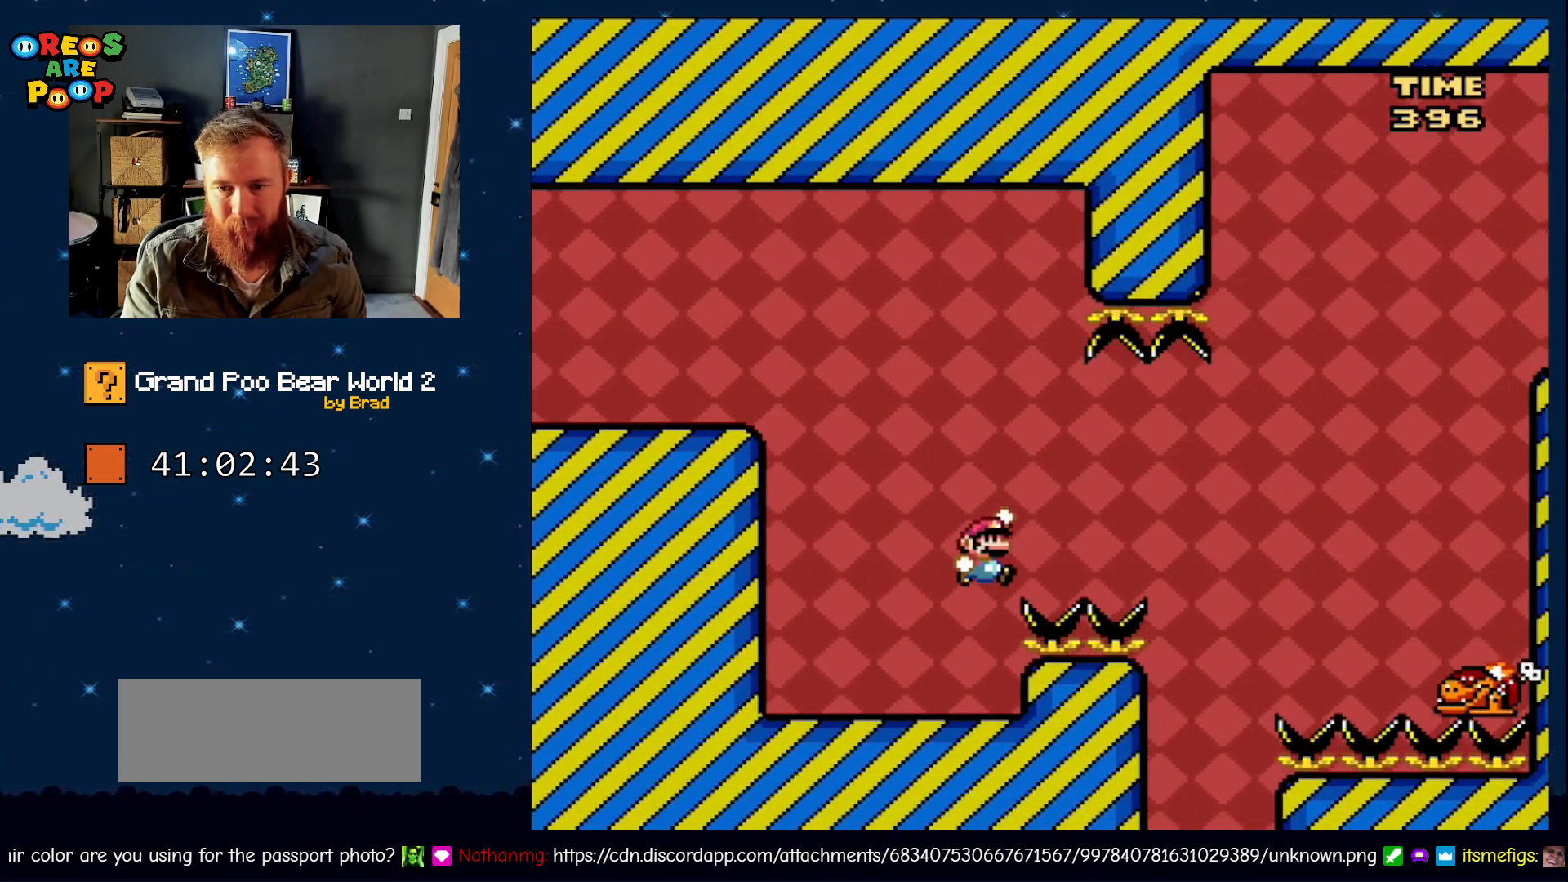
{"dt_ms": 500, "buttons": ["B", "Y", "DPAD_RIGHT"], "events": [[100, "B", "up"], [150, "B", "down"]]}
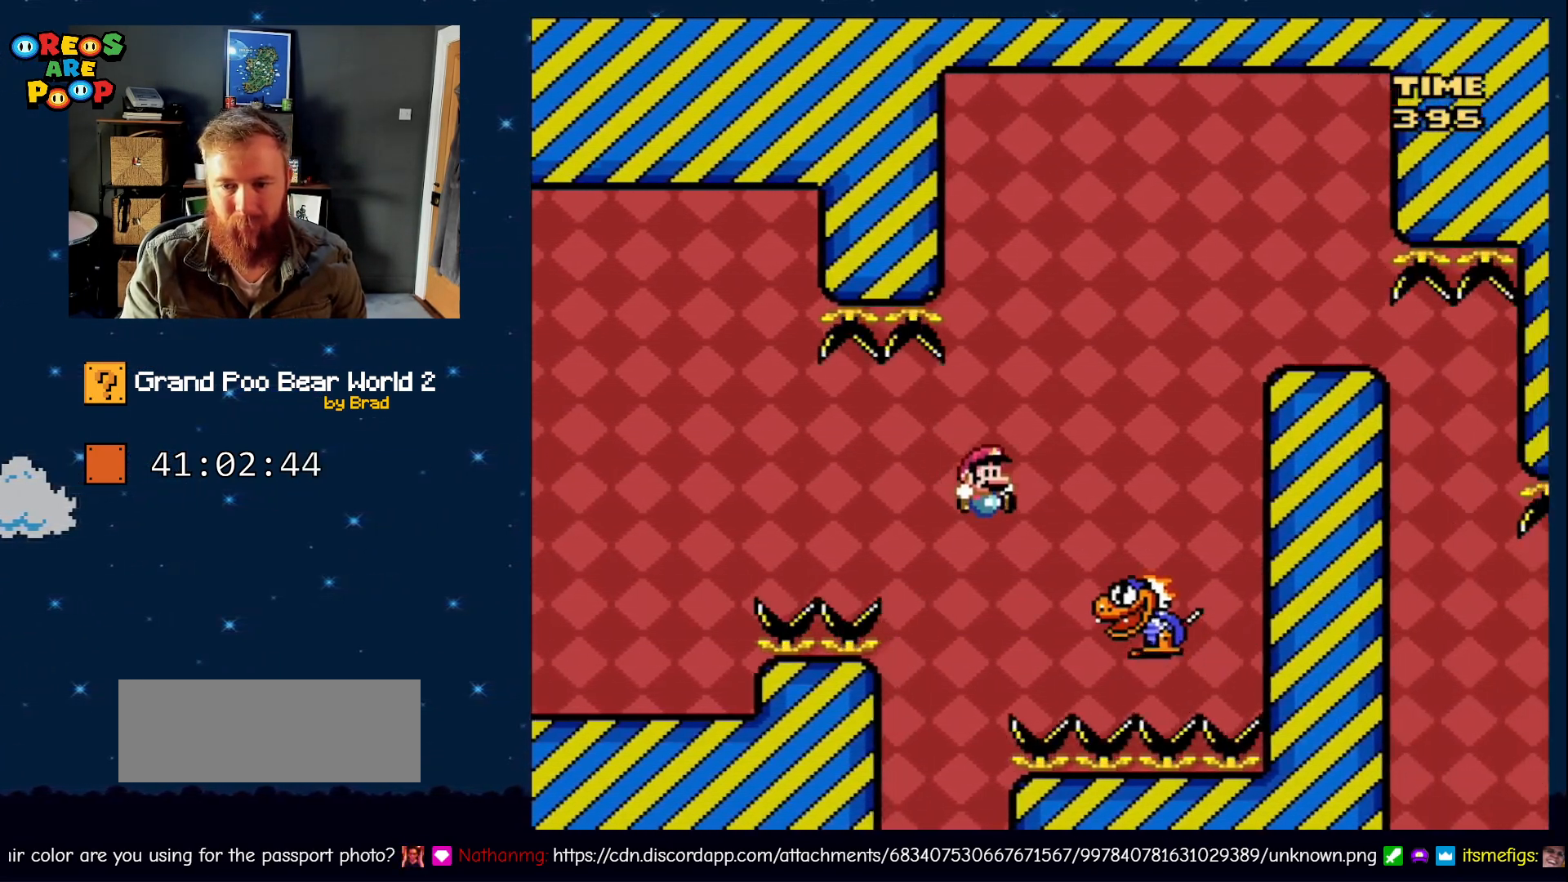
{"dt_ms": 500, "buttons": ["B", "Y"], "events": [[233, "DPAD_RIGHT", "up"], [333, "DPAD_LEFT", "down"], [450, "DPAD_LEFT", "up"]]}
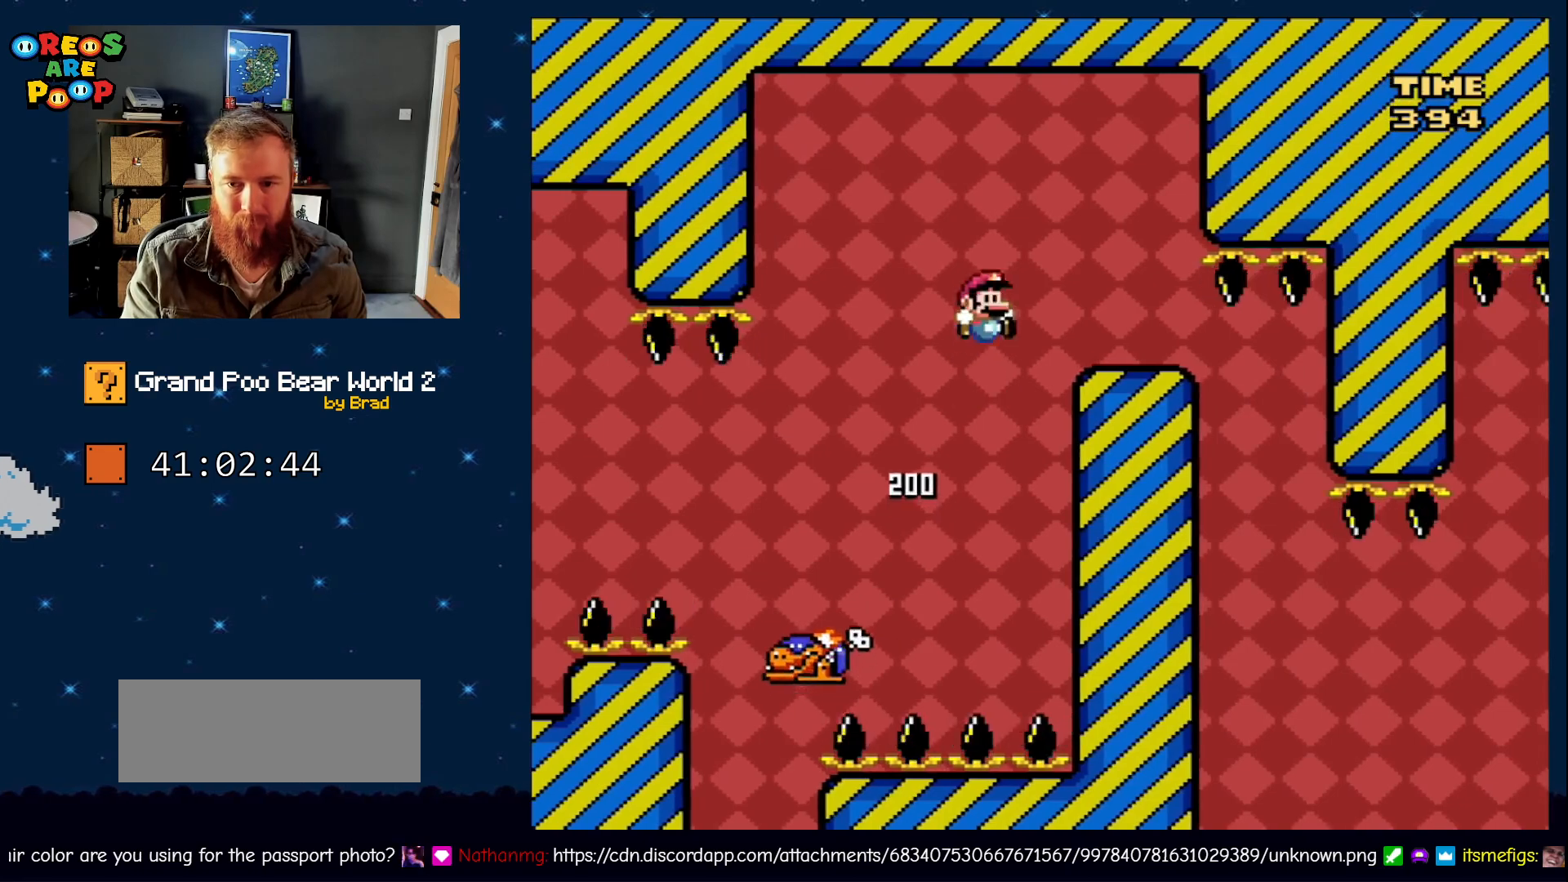
{"dt_ms": 500, "buttons": ["Y", "DPAD_LEFT"], "events": [[17, "DPAD_RIGHT", "down"], [350, "B", "up"], [350, "DPAD_RIGHT", "up"], [483, "DPAD_LEFT", "down"]]}
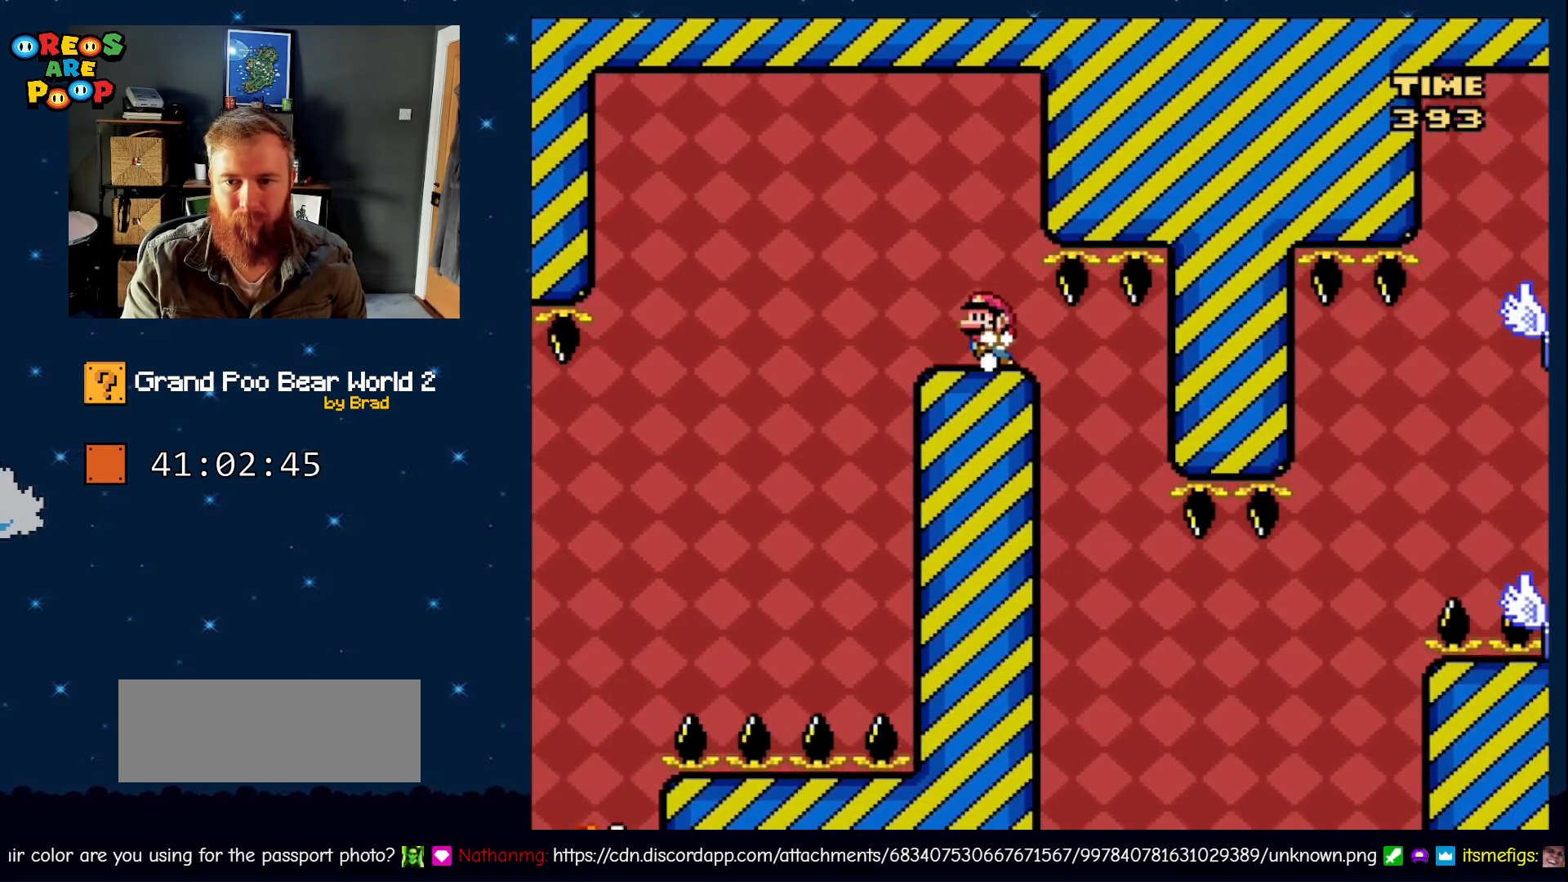
{"dt_ms": 500, "buttons": ["Y", "DPAD_RIGHT"], "events": [[100, "DPAD_LEFT", "up"], [450, "DPAD_RIGHT", "down"]]}